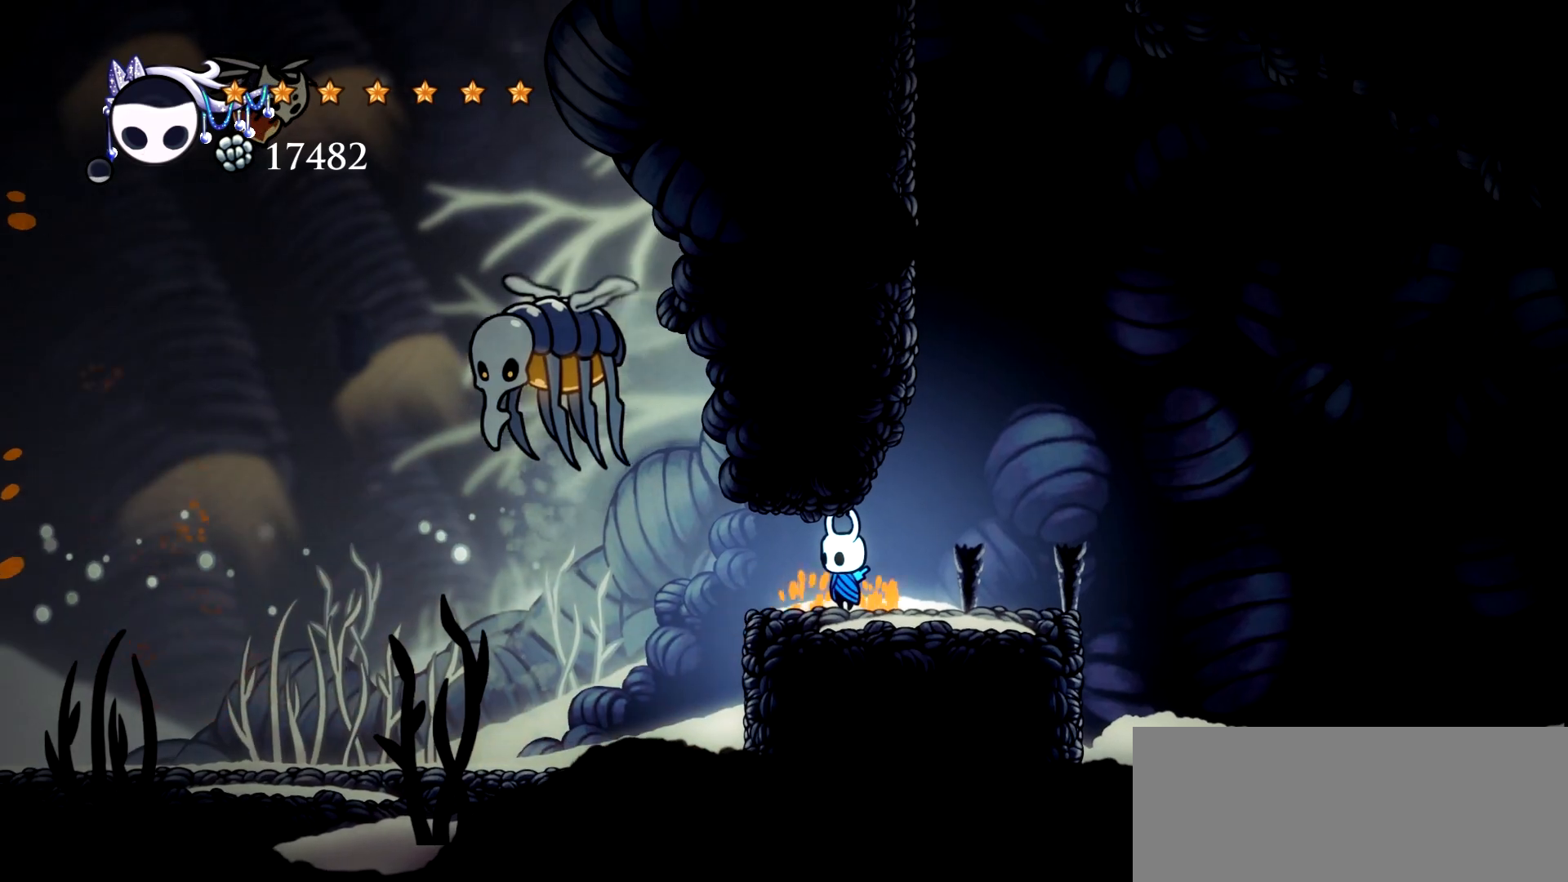
Gameplay with keyboard; each line is a JSON object with the keys held at the frame after it. "events" lists presses ("down") and releases ("up") of "a", "c", "d", "down", "e", "escape", "left", "right", "s", "space", "up", "x" and "z" between this image and that frame as [ms after this image, input, new state], when the widget could be followed in between. No other keys are recorded. Mouse input is not recorded.
{"keys": ["x"], "events": [[383, "left", "down"], [483, "left", "up"]]}
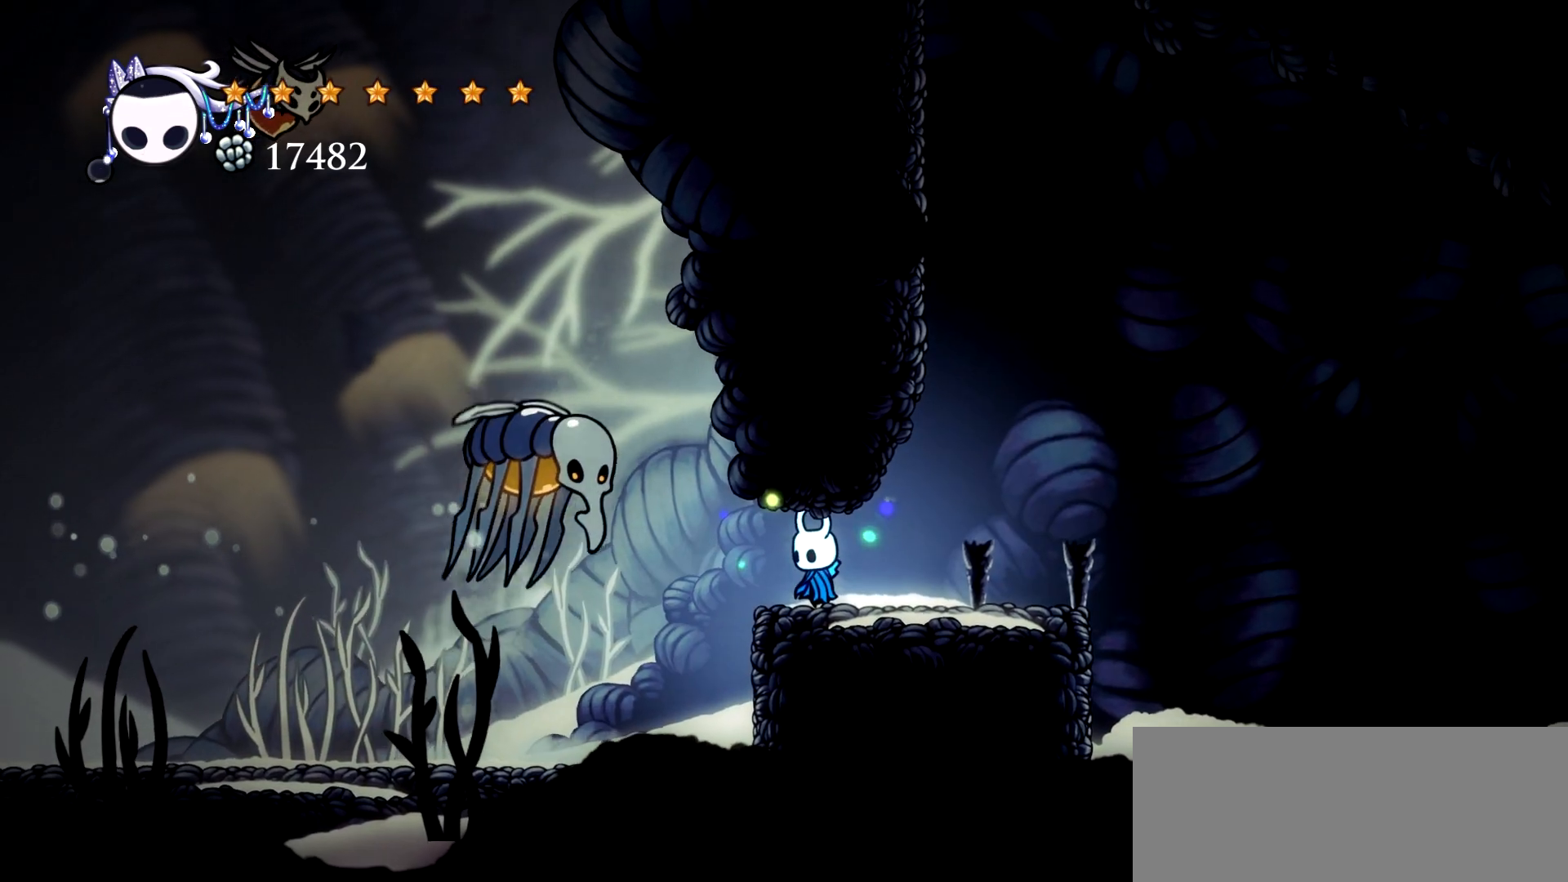
{"keys": [], "events": [[450, "x", "up"]]}
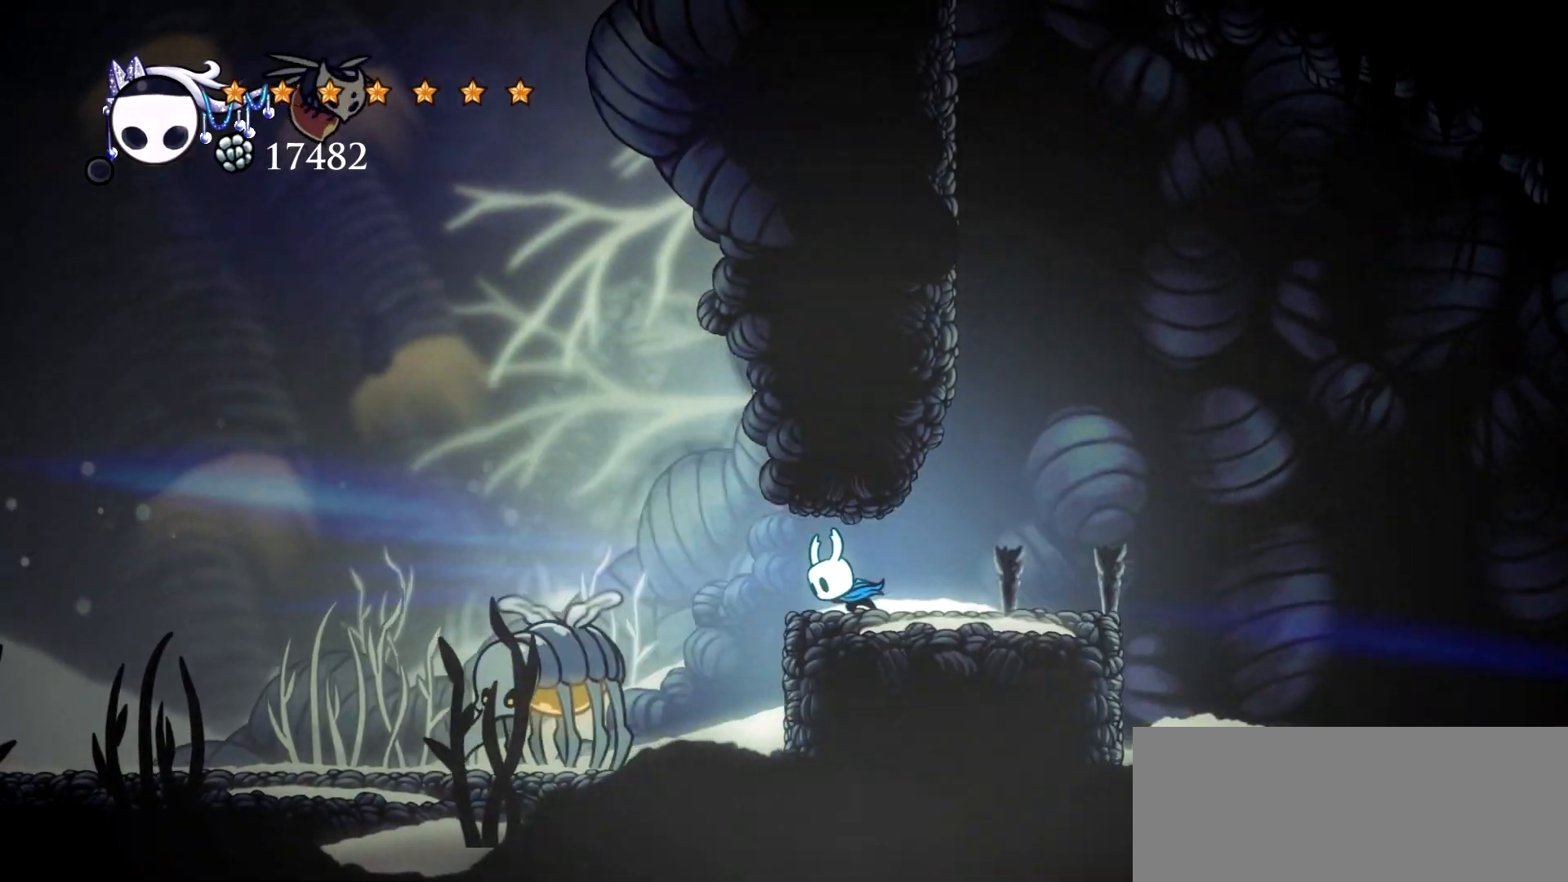
{"keys": ["x"], "events": [[467, "x", "down"]]}
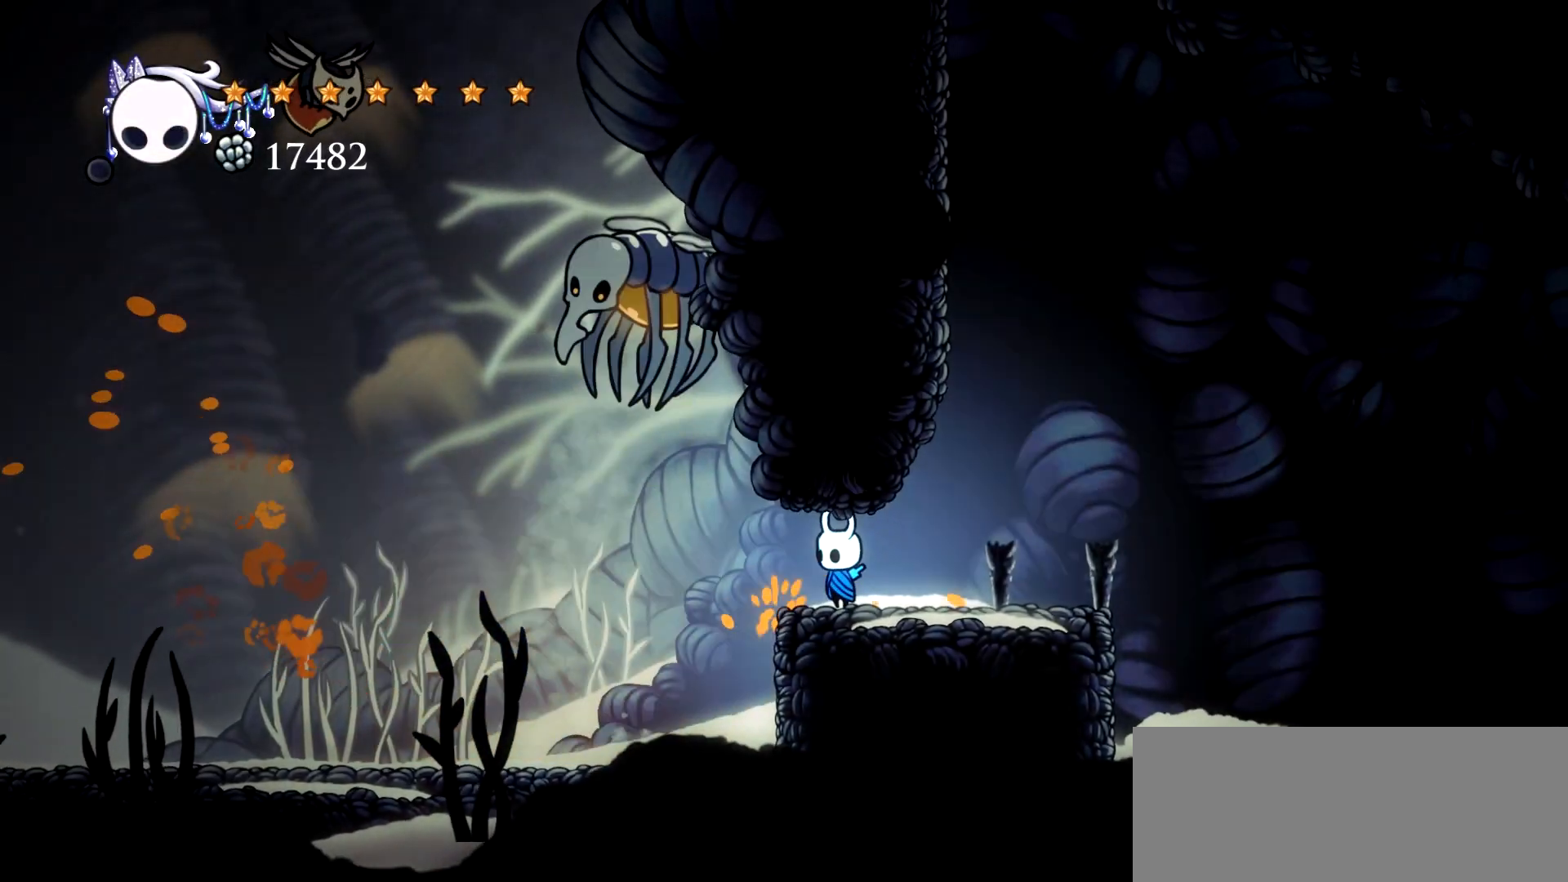
{"keys": ["x"], "events": [[300, "left", "down"], [383, "left", "up"]]}
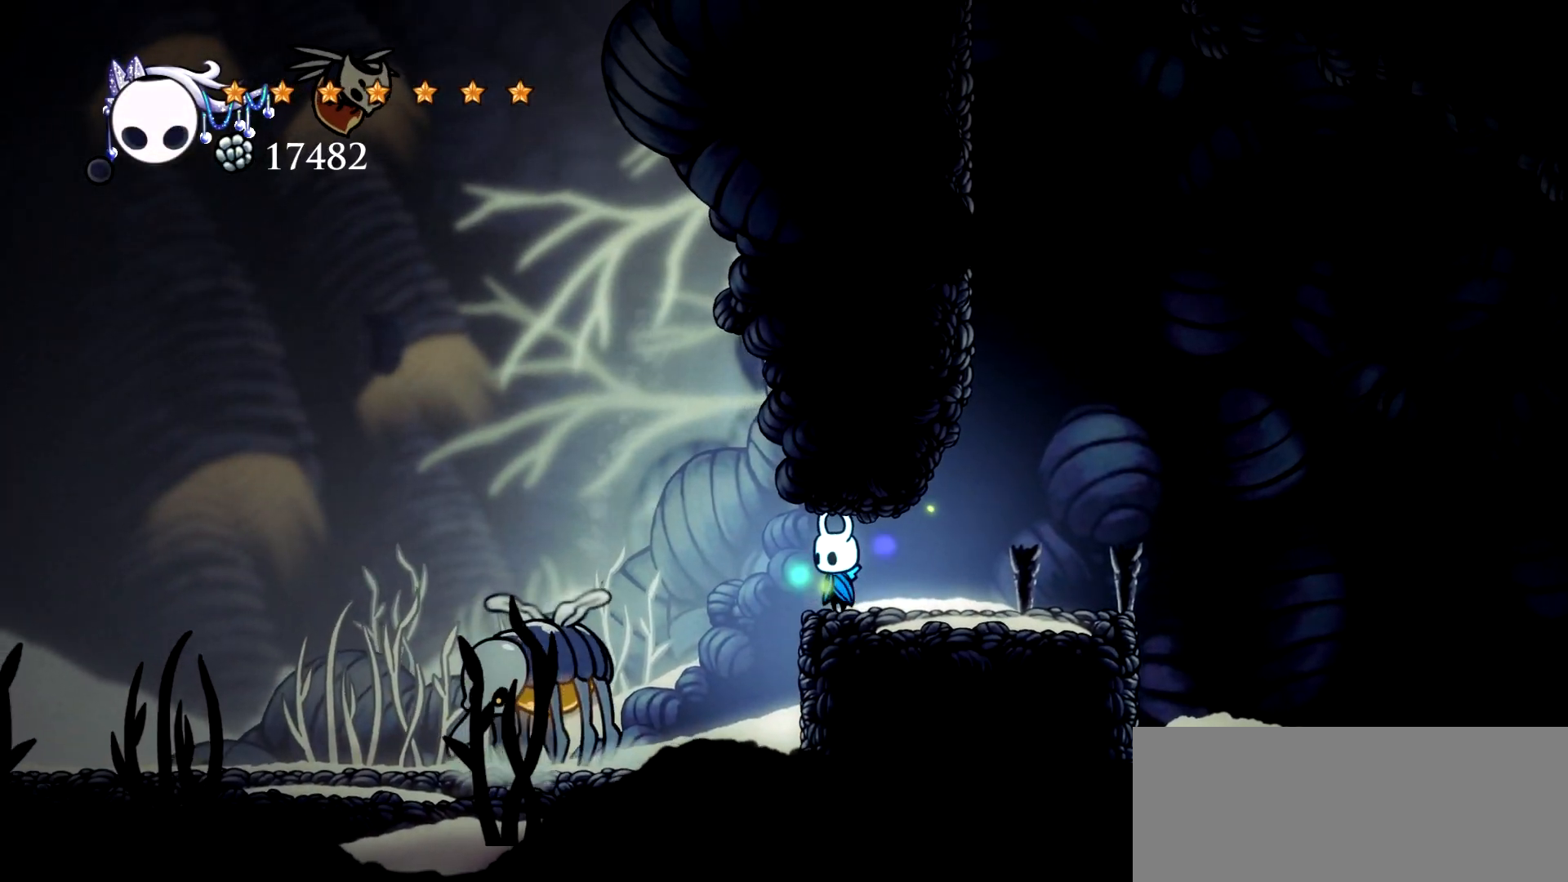
{"keys": [], "events": [[500, "x", "up"]]}
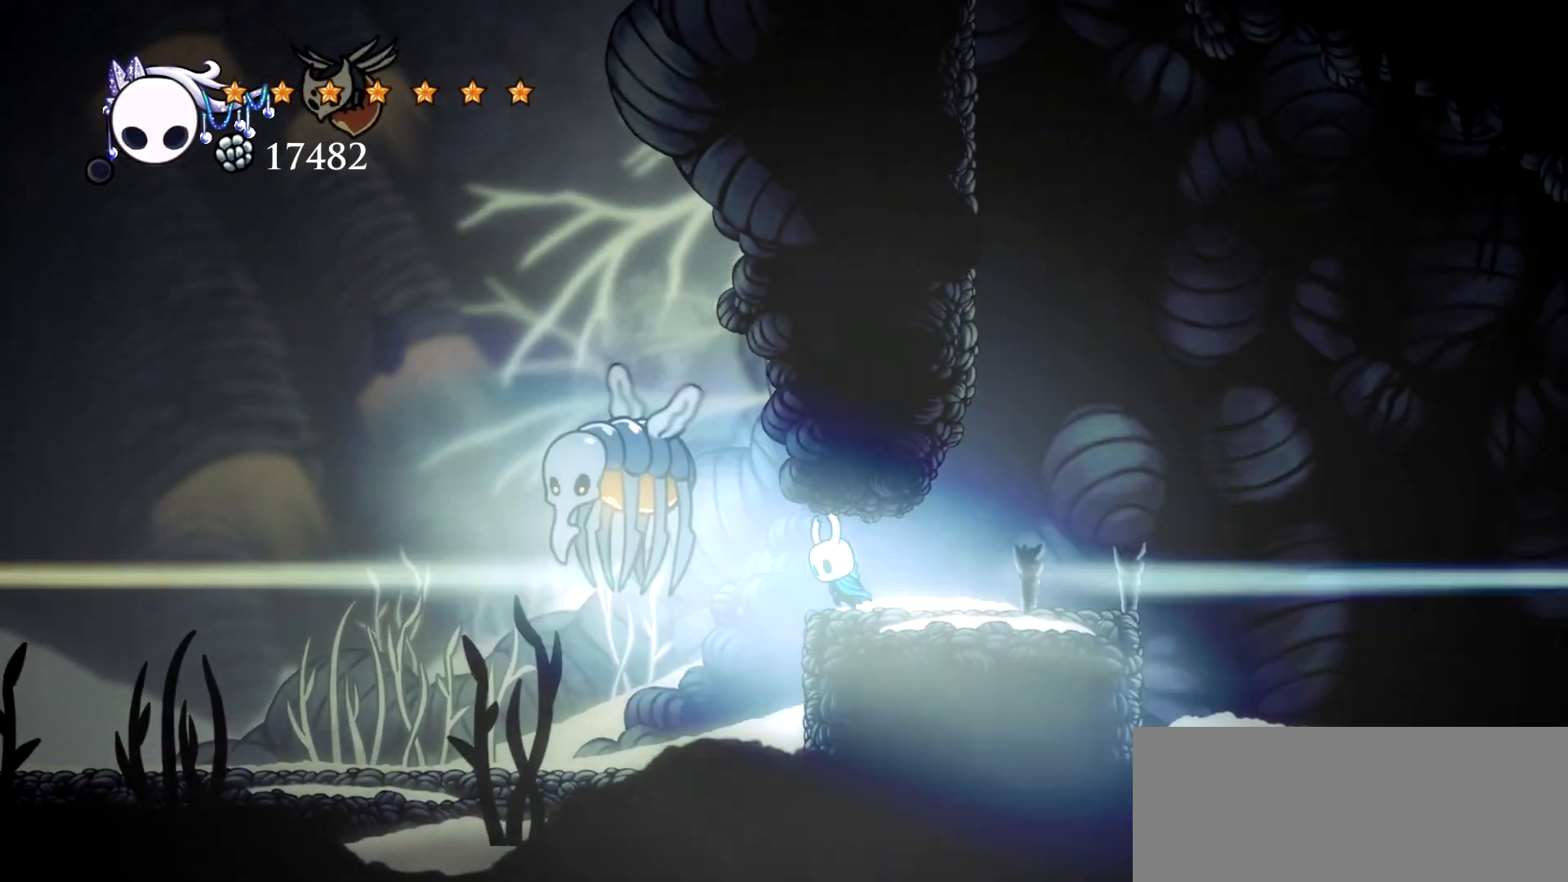
{"keys": [], "events": []}
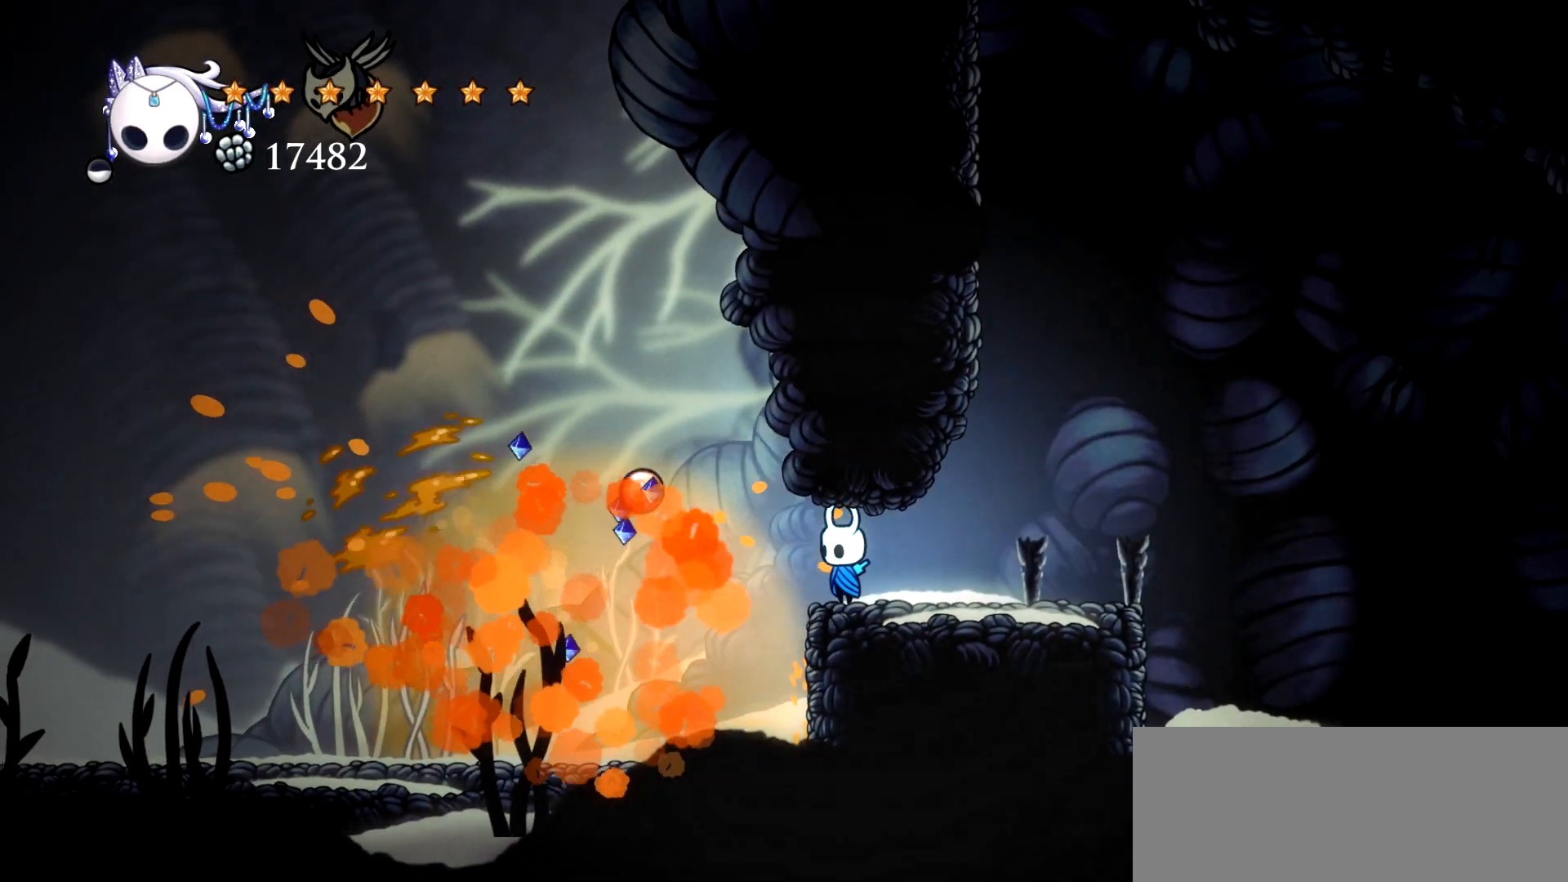
{"keys": [], "events": []}
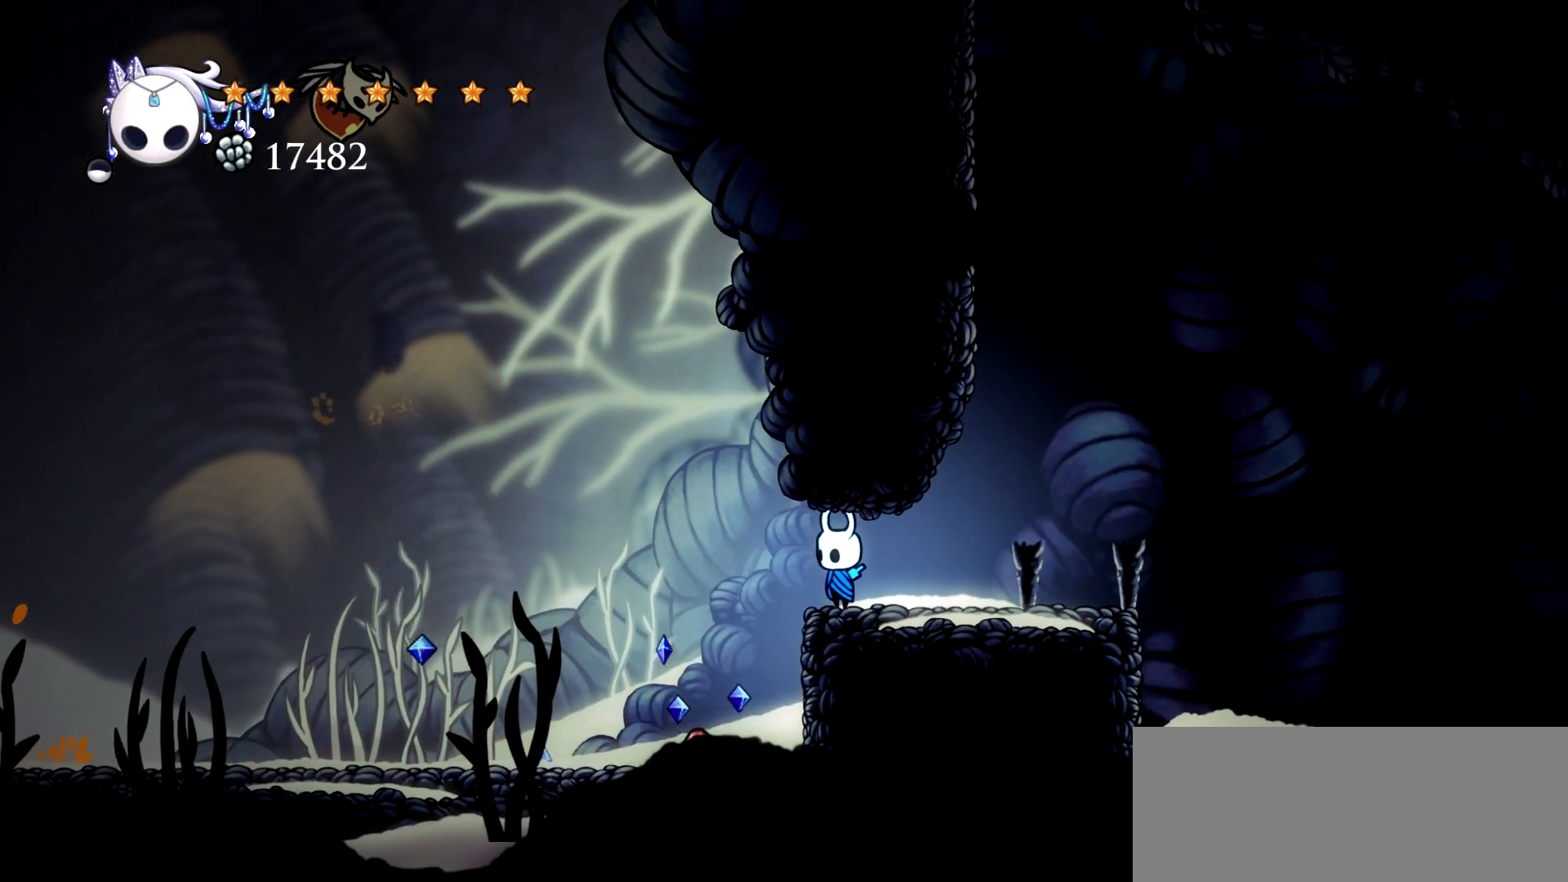
{"keys": ["right"], "events": [[167, "right", "down"], [317, "right", "up"], [500, "right", "down"]]}
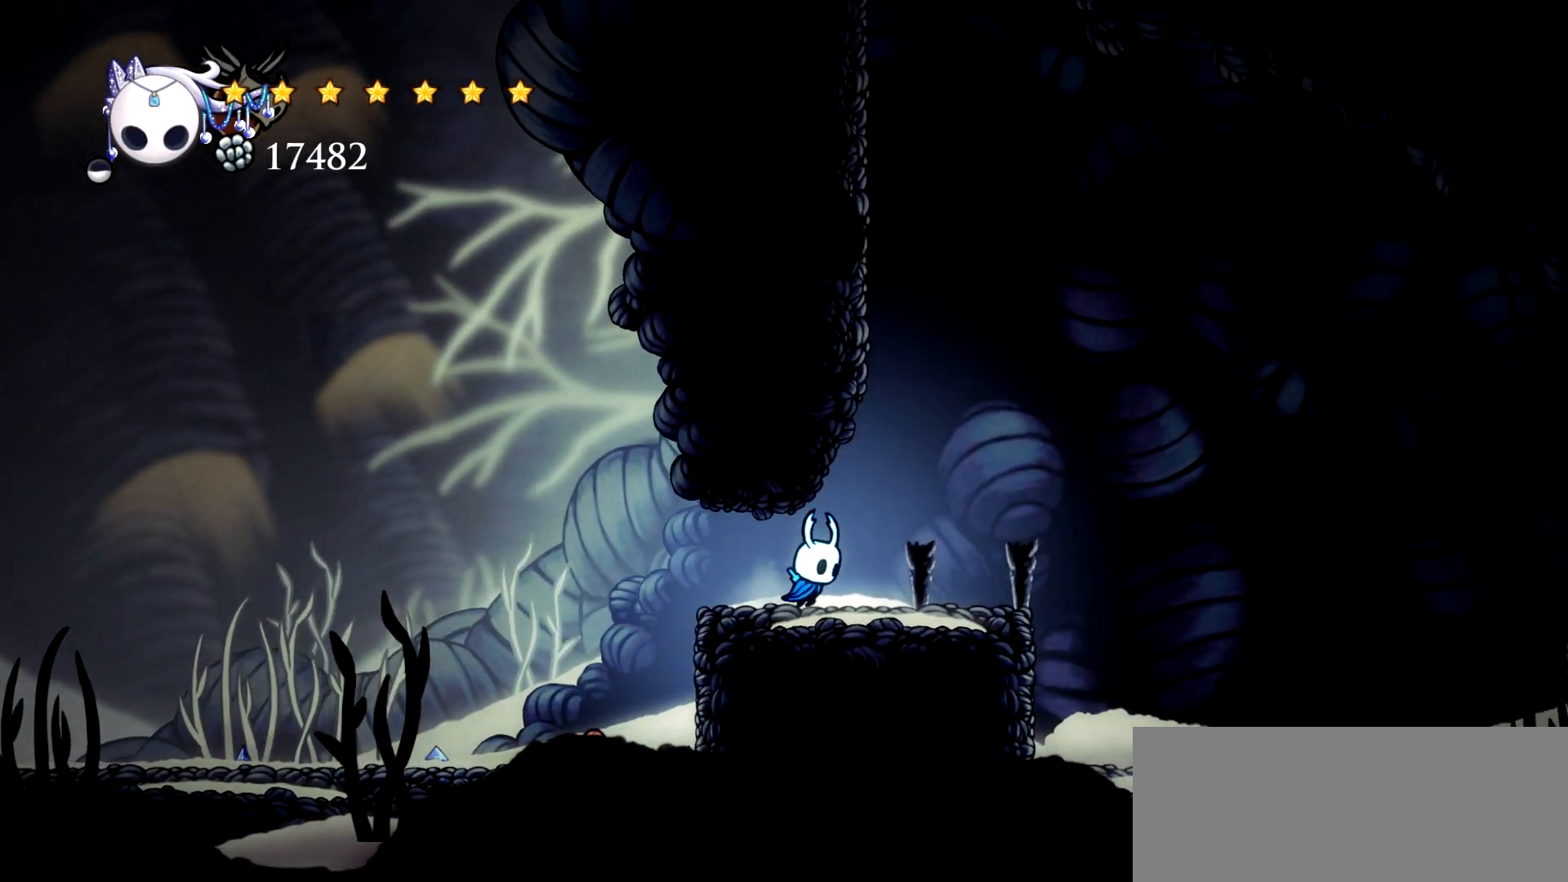
{"keys": ["left"], "events": [[133, "right", "up"], [183, "left", "down"]]}
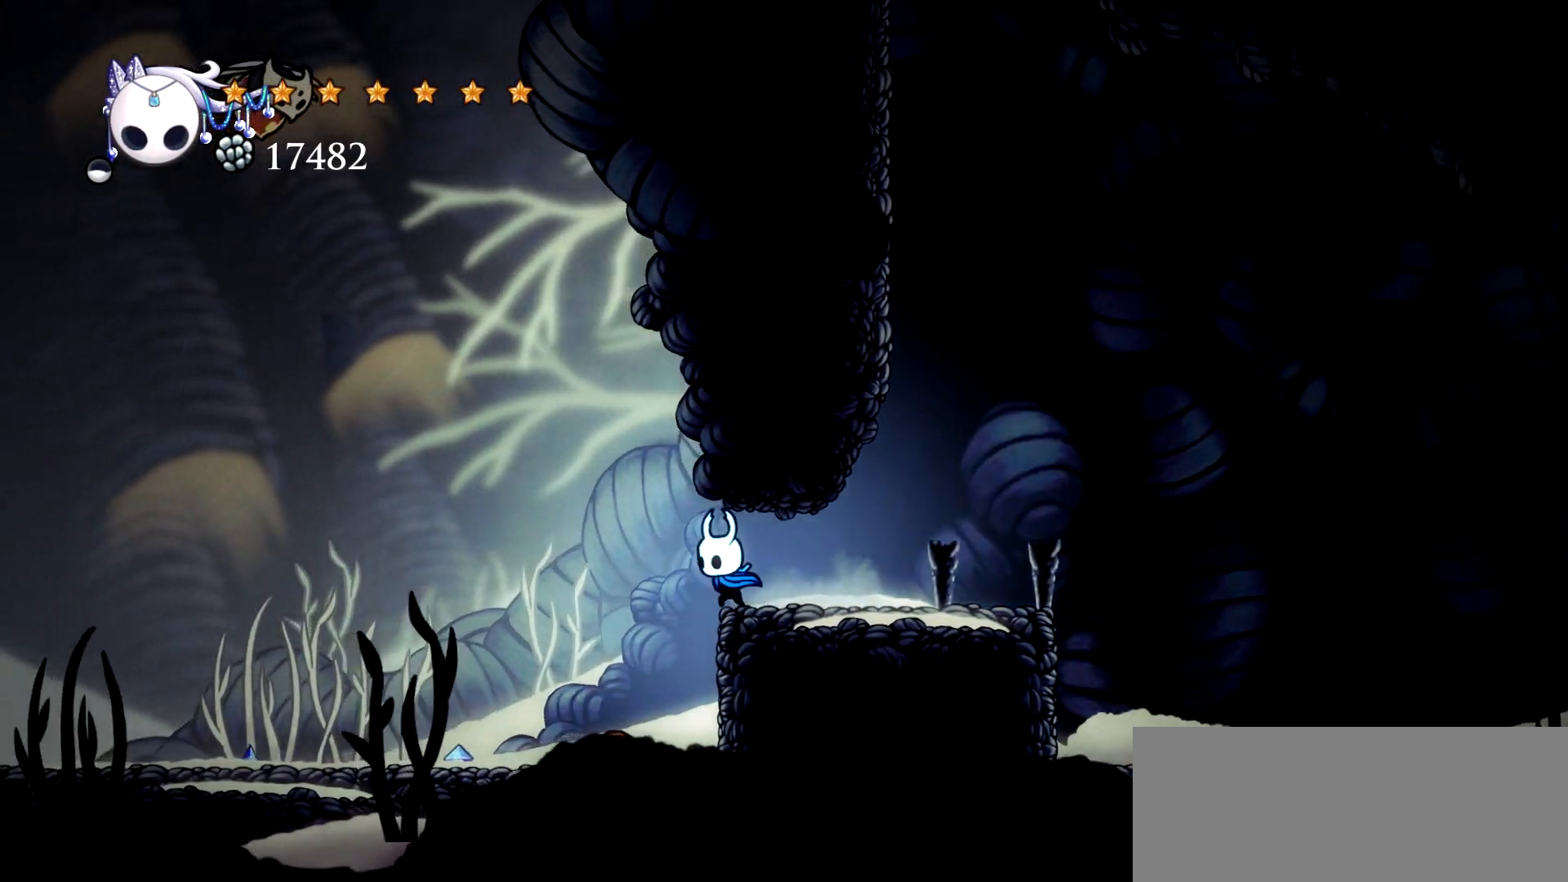
{"keys": ["left"], "events": [[67, "left", "up"], [300, "left", "down"]]}
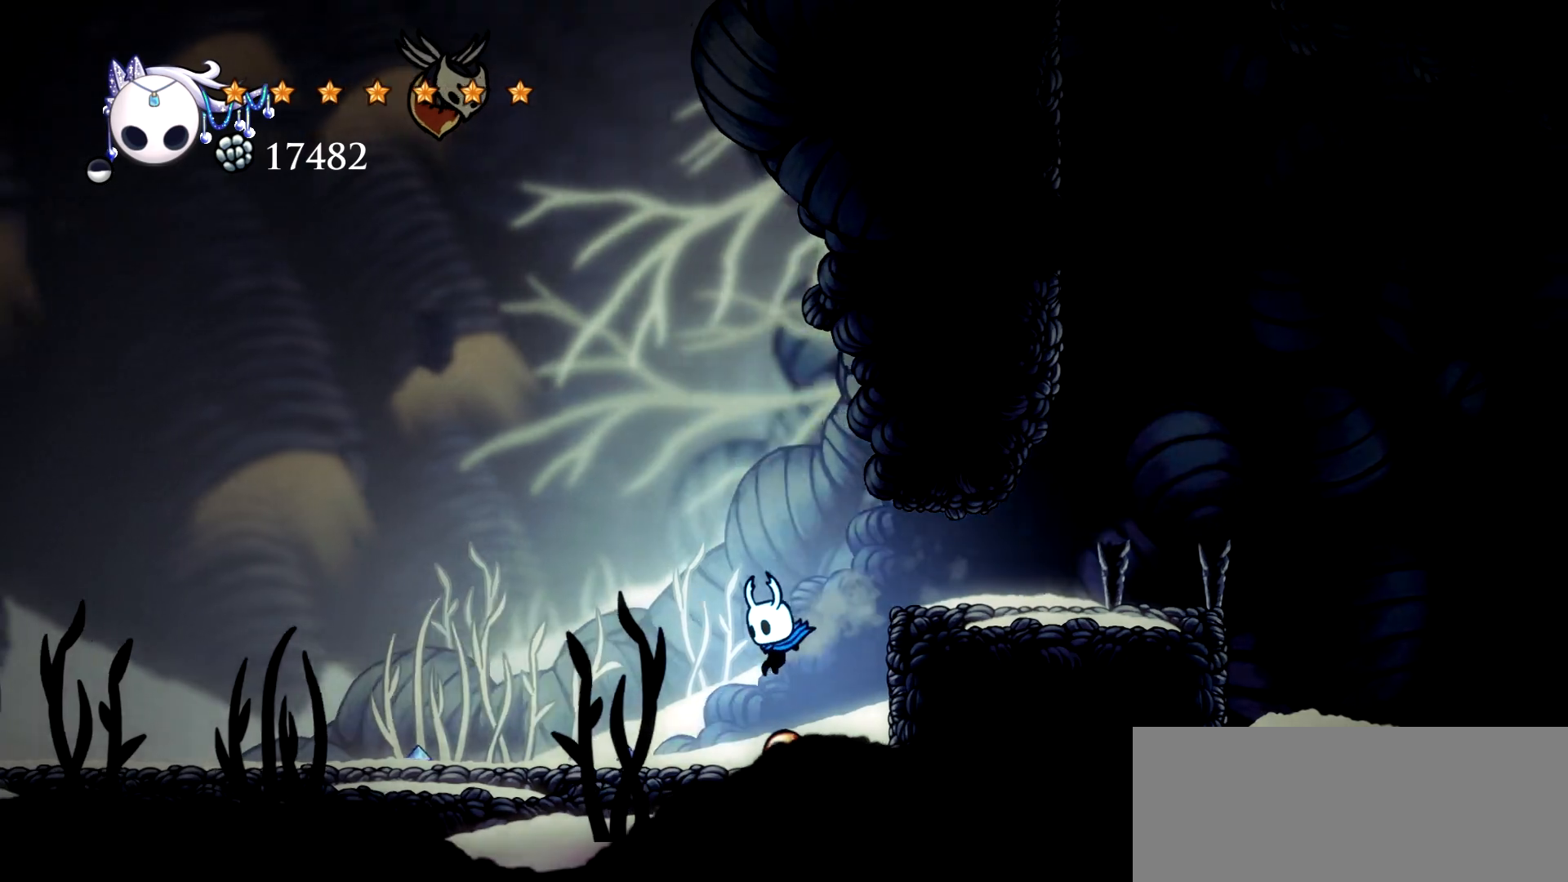
{"keys": ["left"], "events": []}
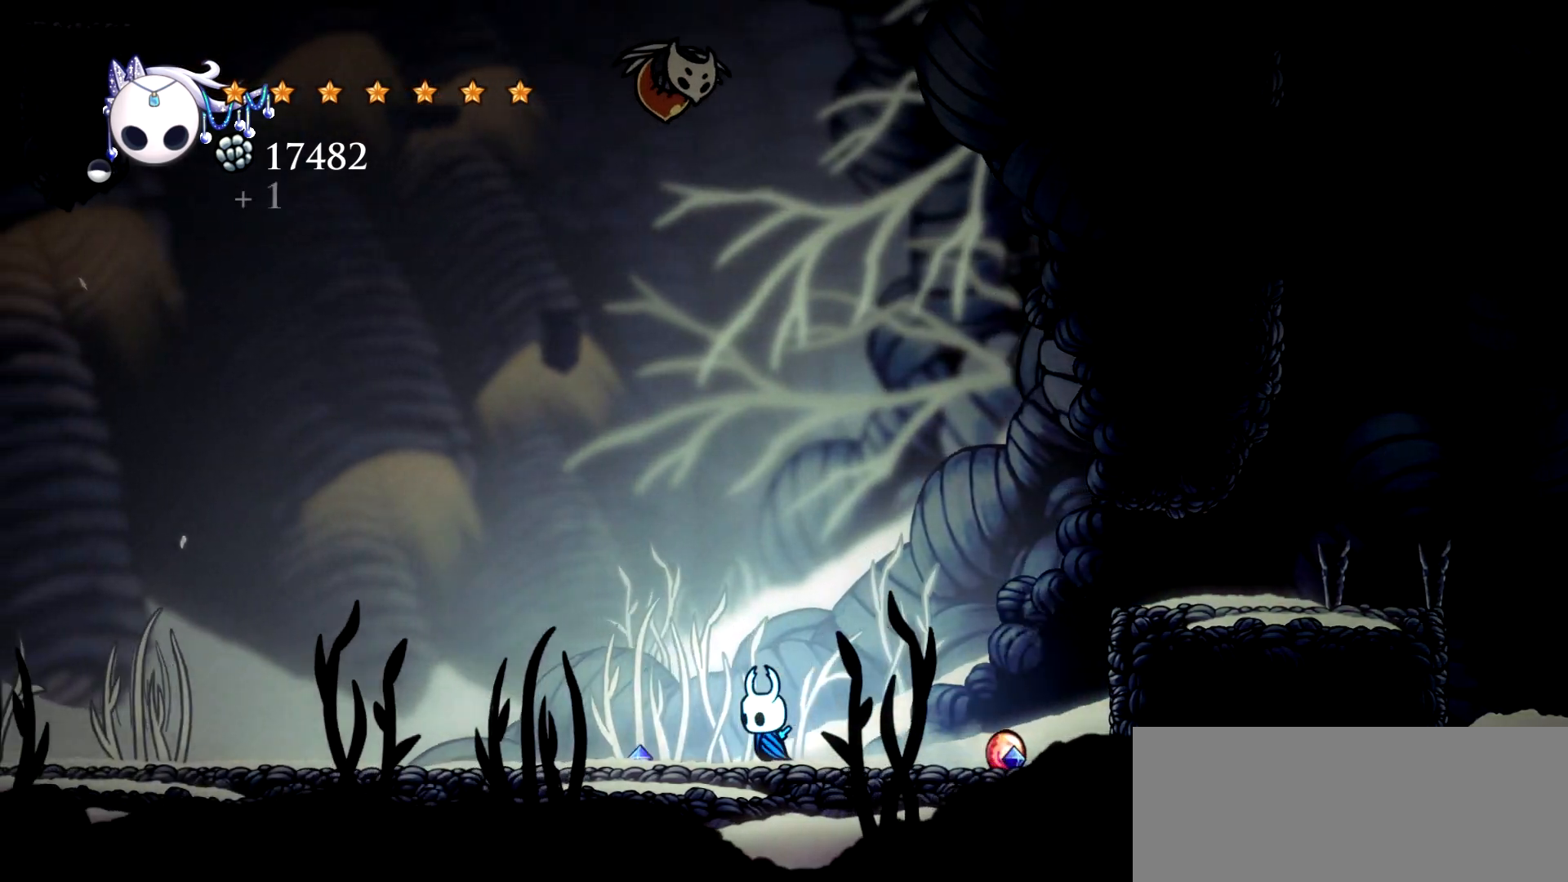
{"keys": ["left"], "events": []}
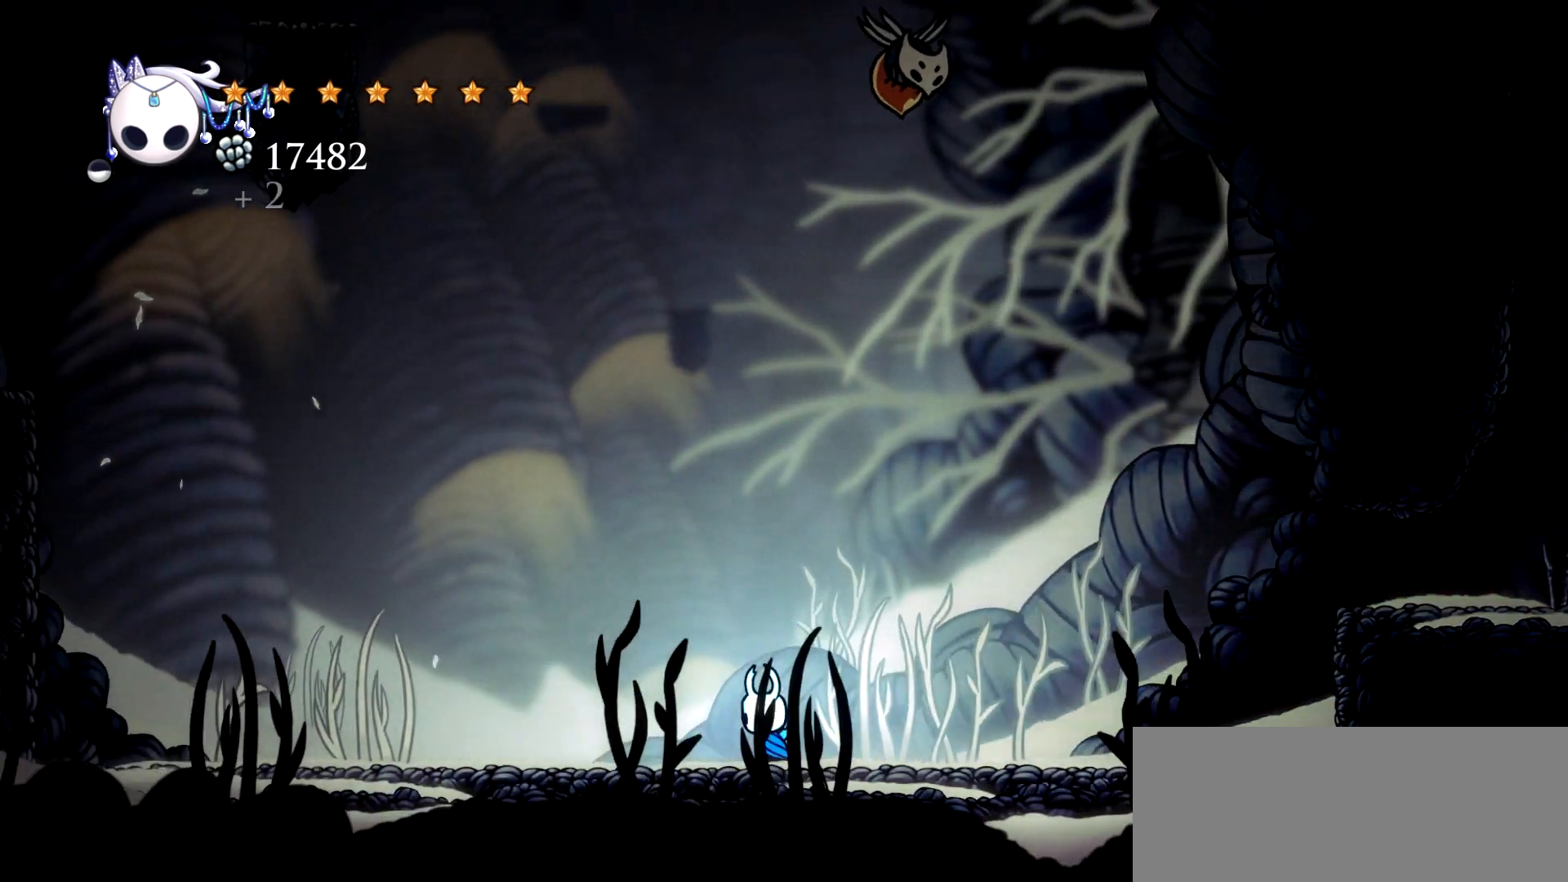
{"keys": ["left"], "events": []}
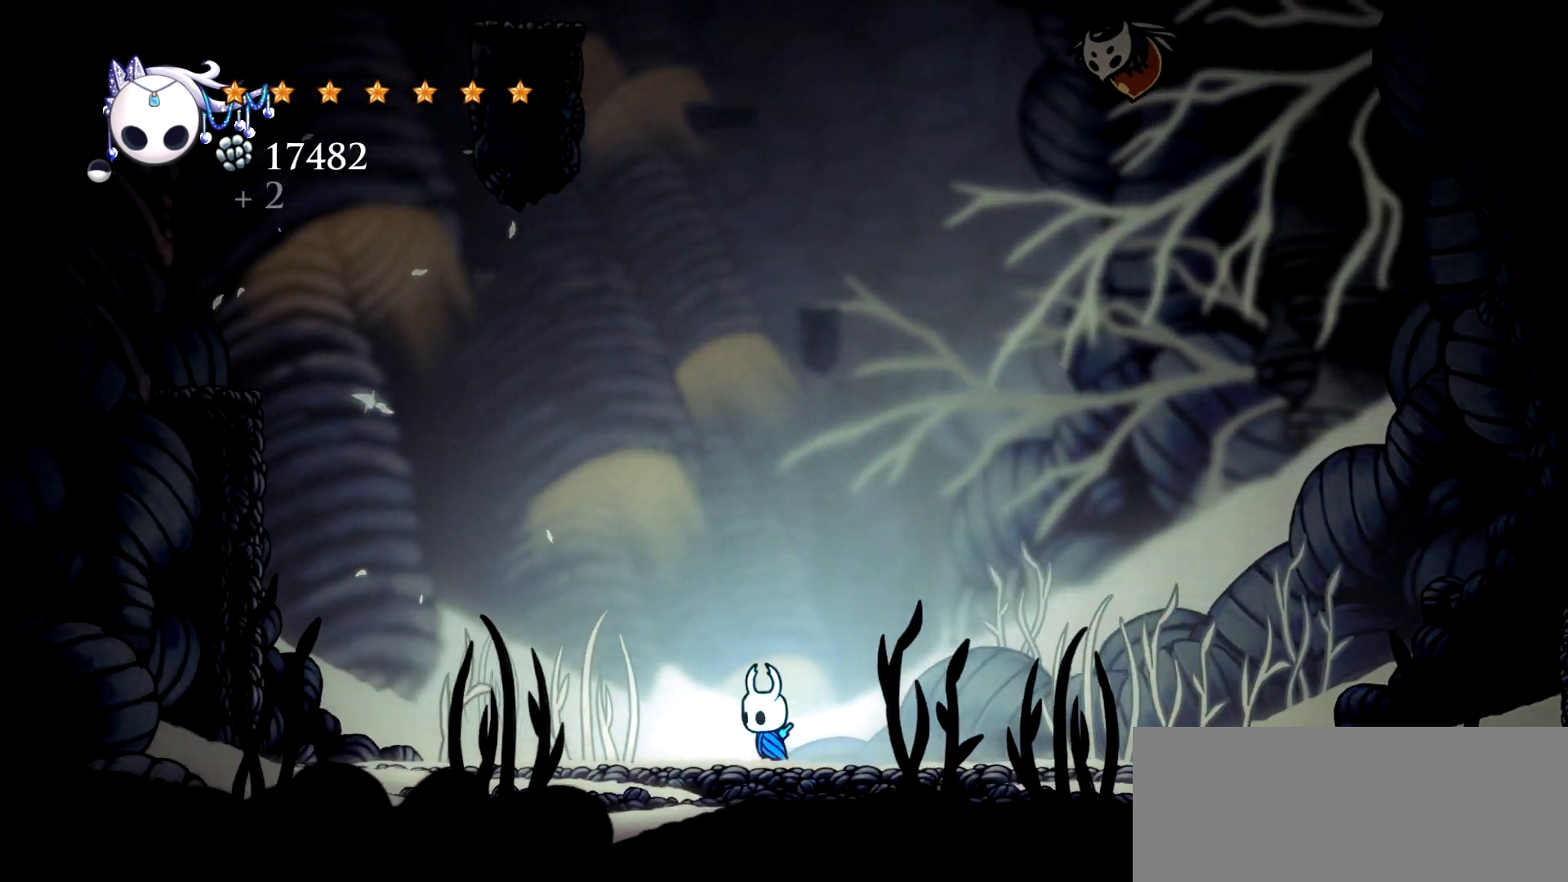
{"keys": ["left"], "events": []}
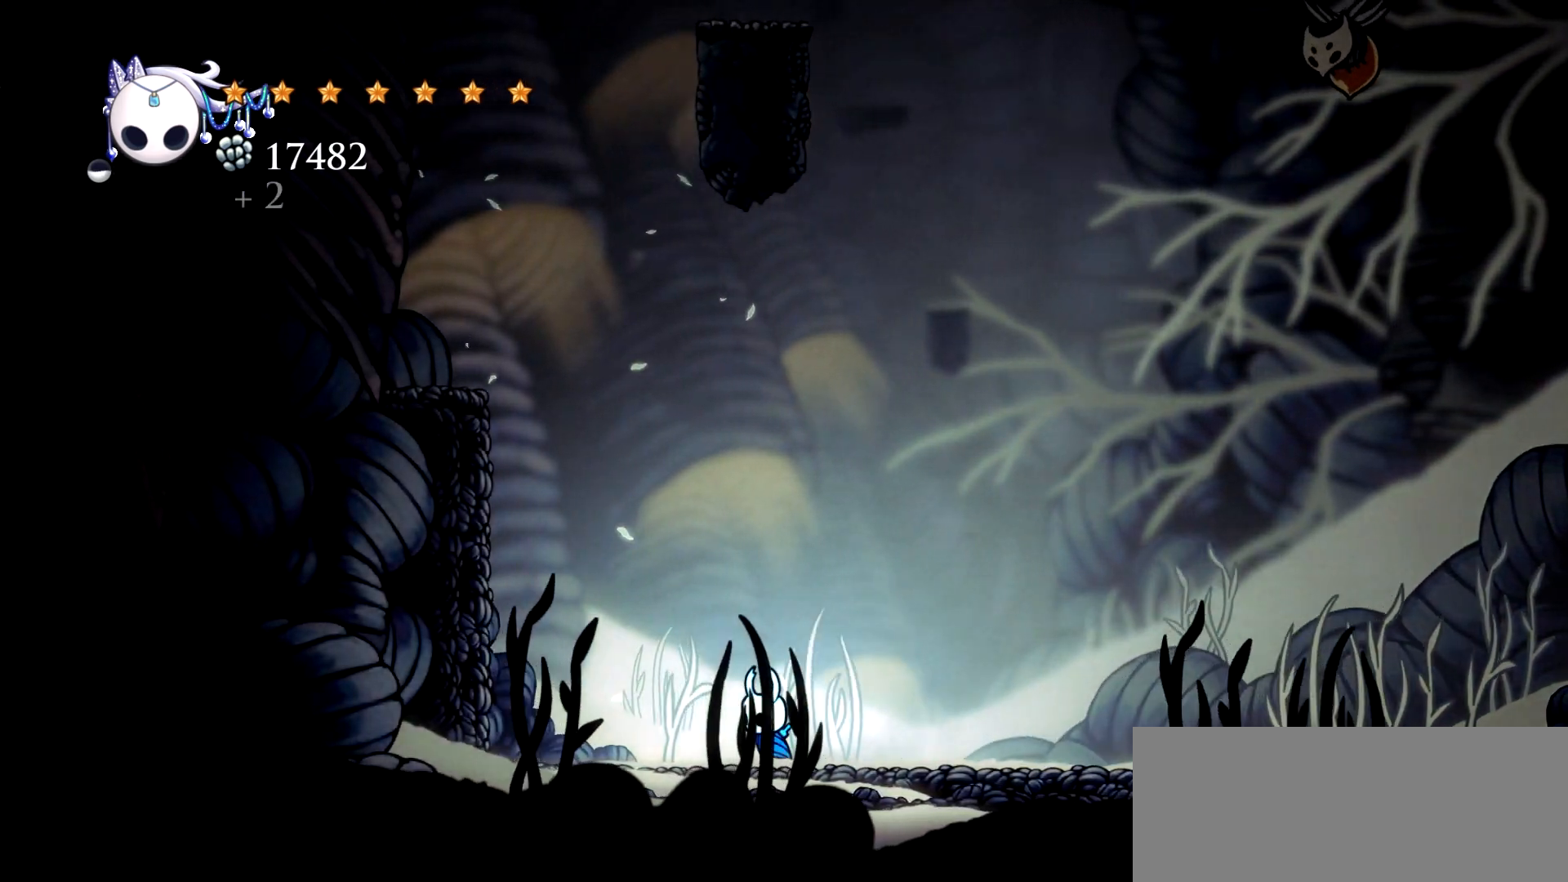
{"keys": ["left", "space"], "events": [[317, "space", "down"]]}
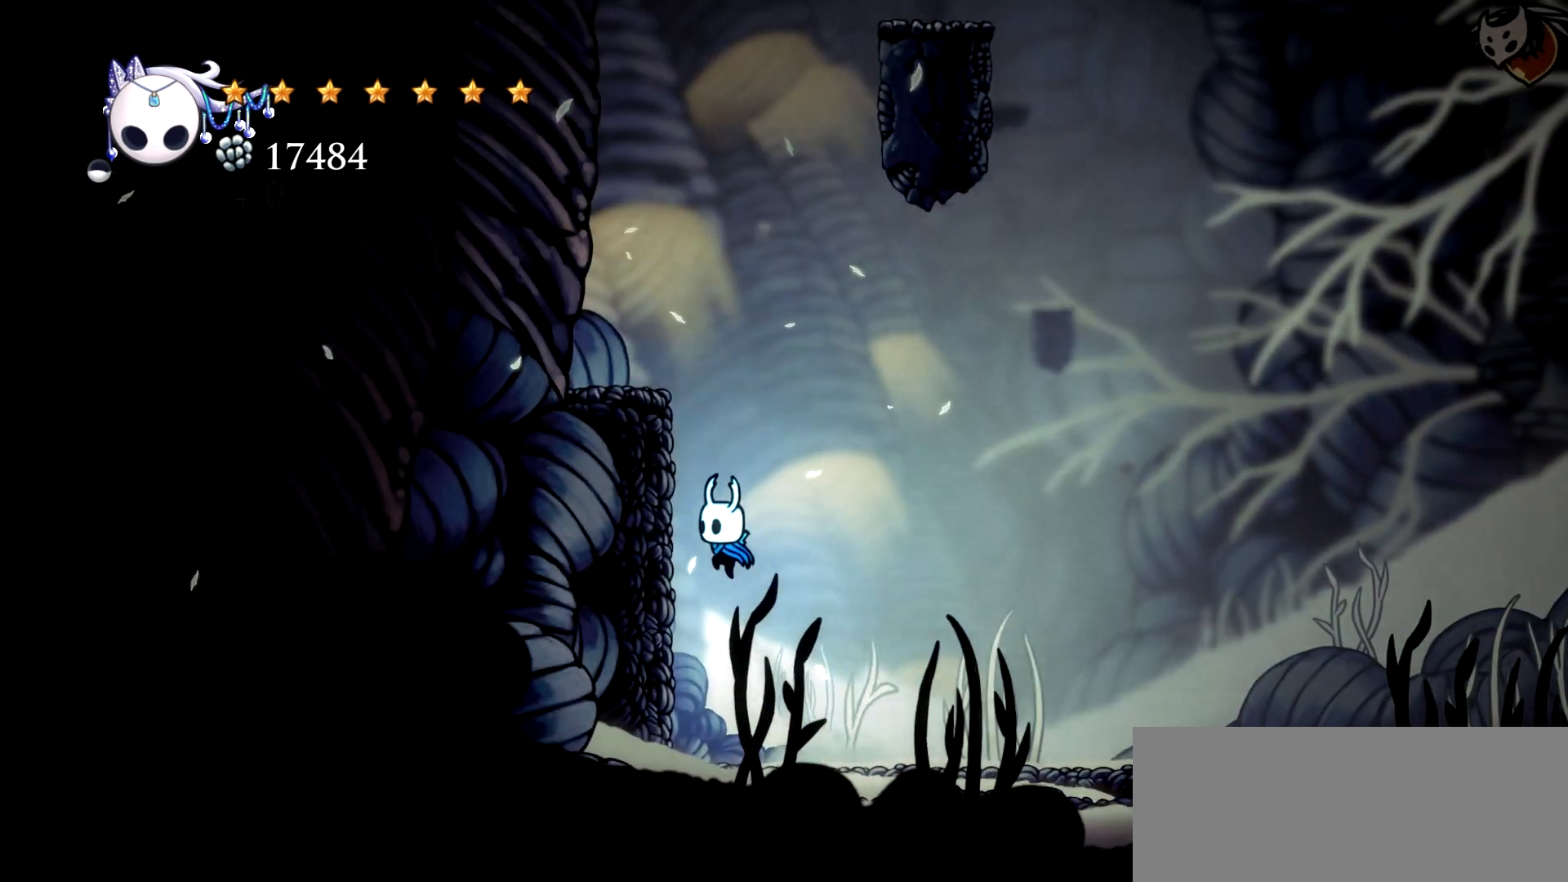
{"keys": ["left"], "events": [[150, "space", "up"], [250, "space", "down"], [483, "space", "up"]]}
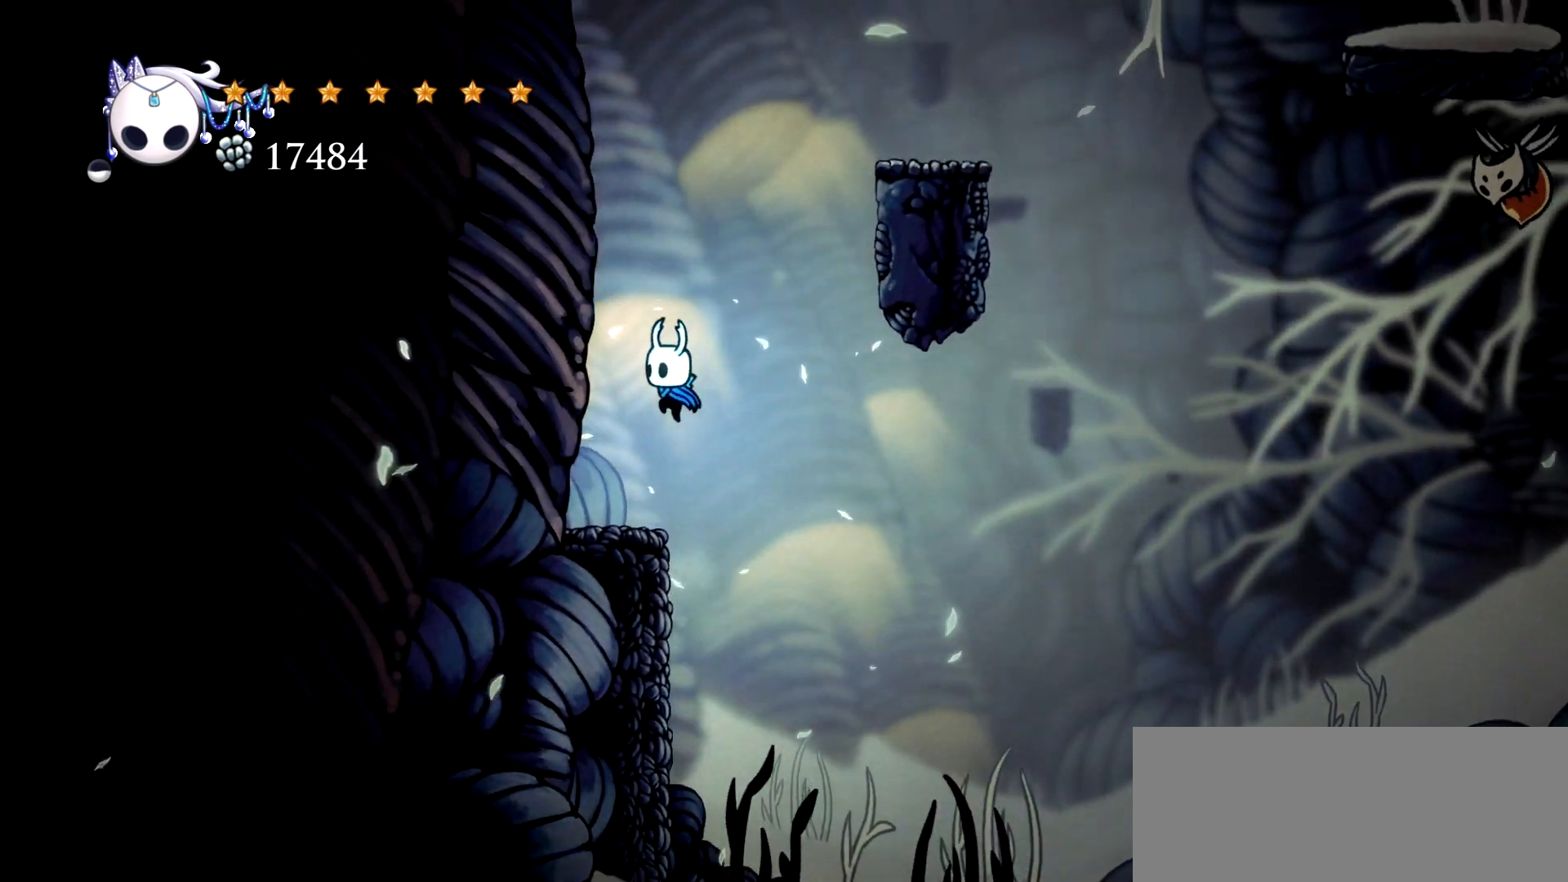
{"keys": ["right", "space"], "events": [[117, "left", "up"], [350, "right", "down"], [350, "space", "down"]]}
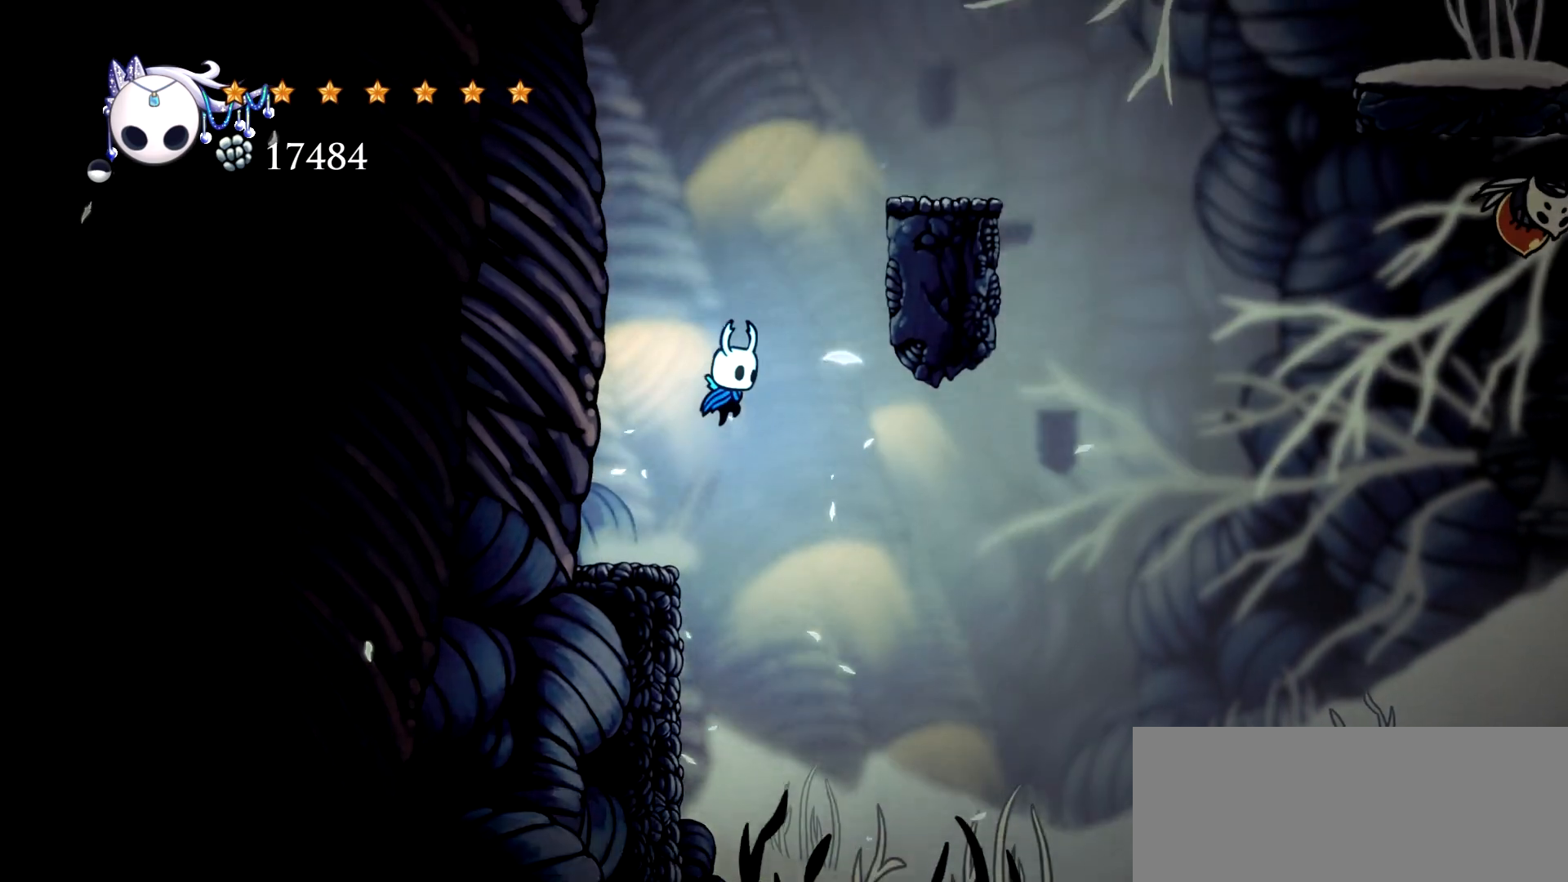
{"keys": ["right", "space"], "events": [[417, "space", "up"], [467, "space", "down"]]}
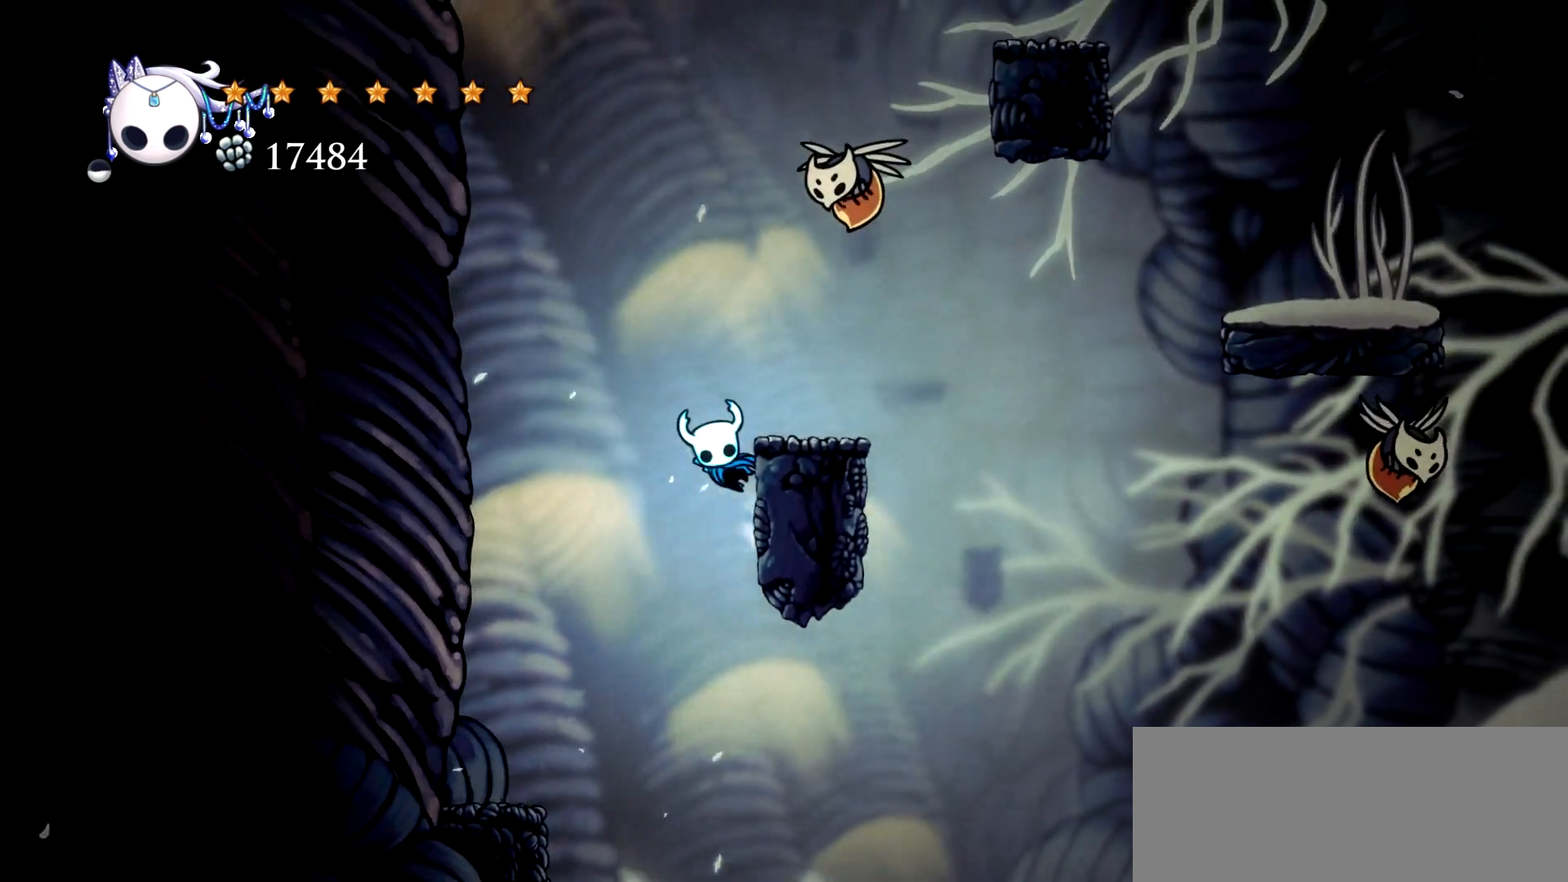
{"keys": ["right", "up"], "events": [[250, "space", "up"], [250, "up", "down"], [333, "right", "up"], [333, "up", "up"], [483, "right", "down"], [483, "up", "down"]]}
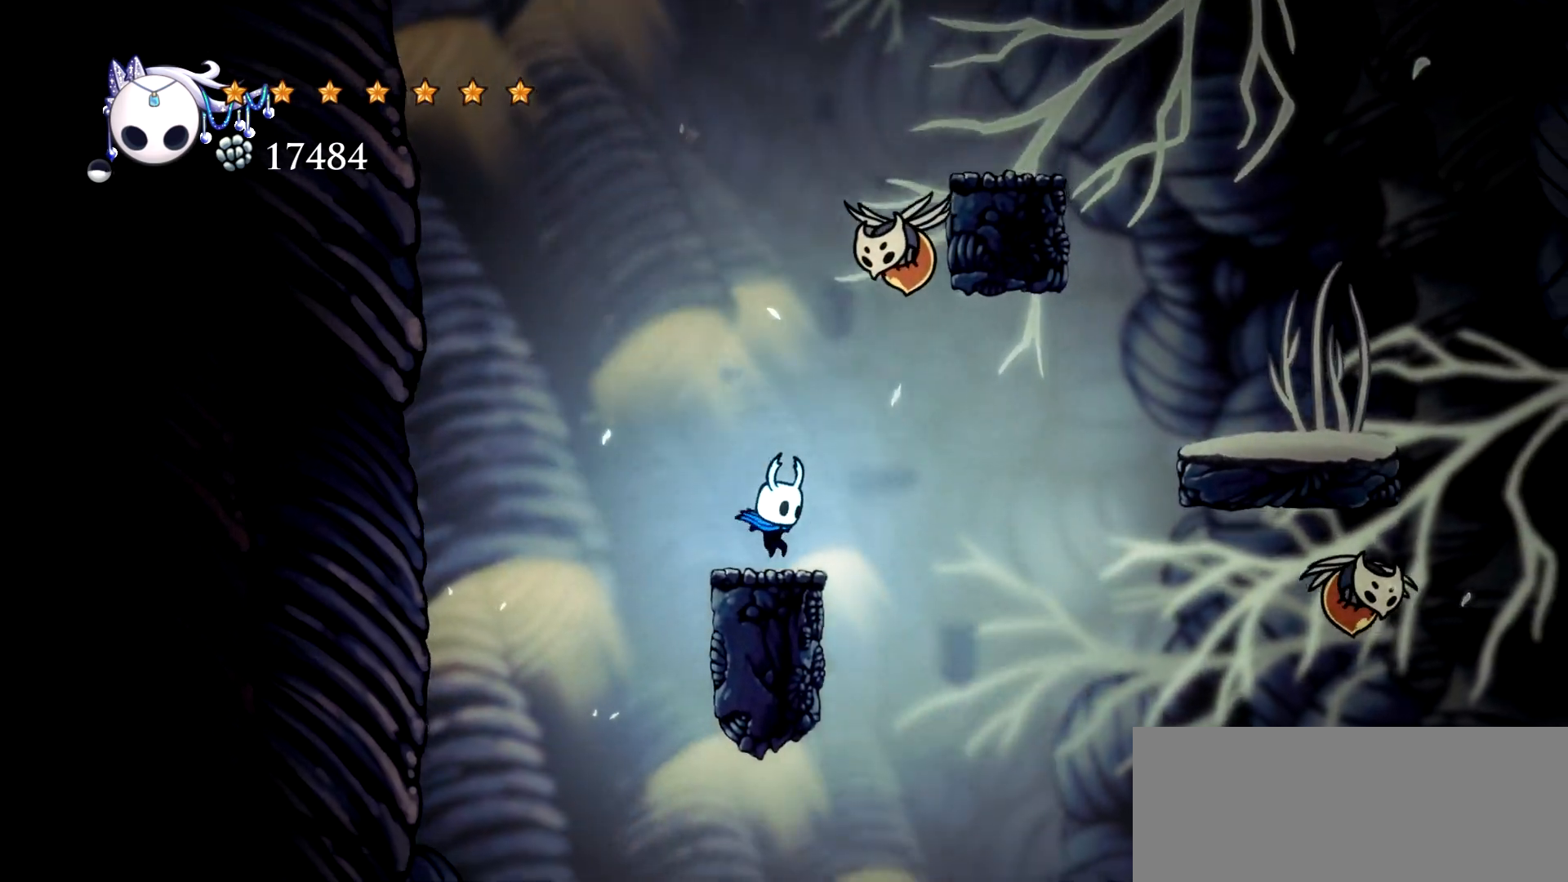
{"keys": ["up"], "events": [[67, "space", "down"], [267, "z", "down"], [317, "space", "up"], [350, "z", "up"], [400, "right", "up"]]}
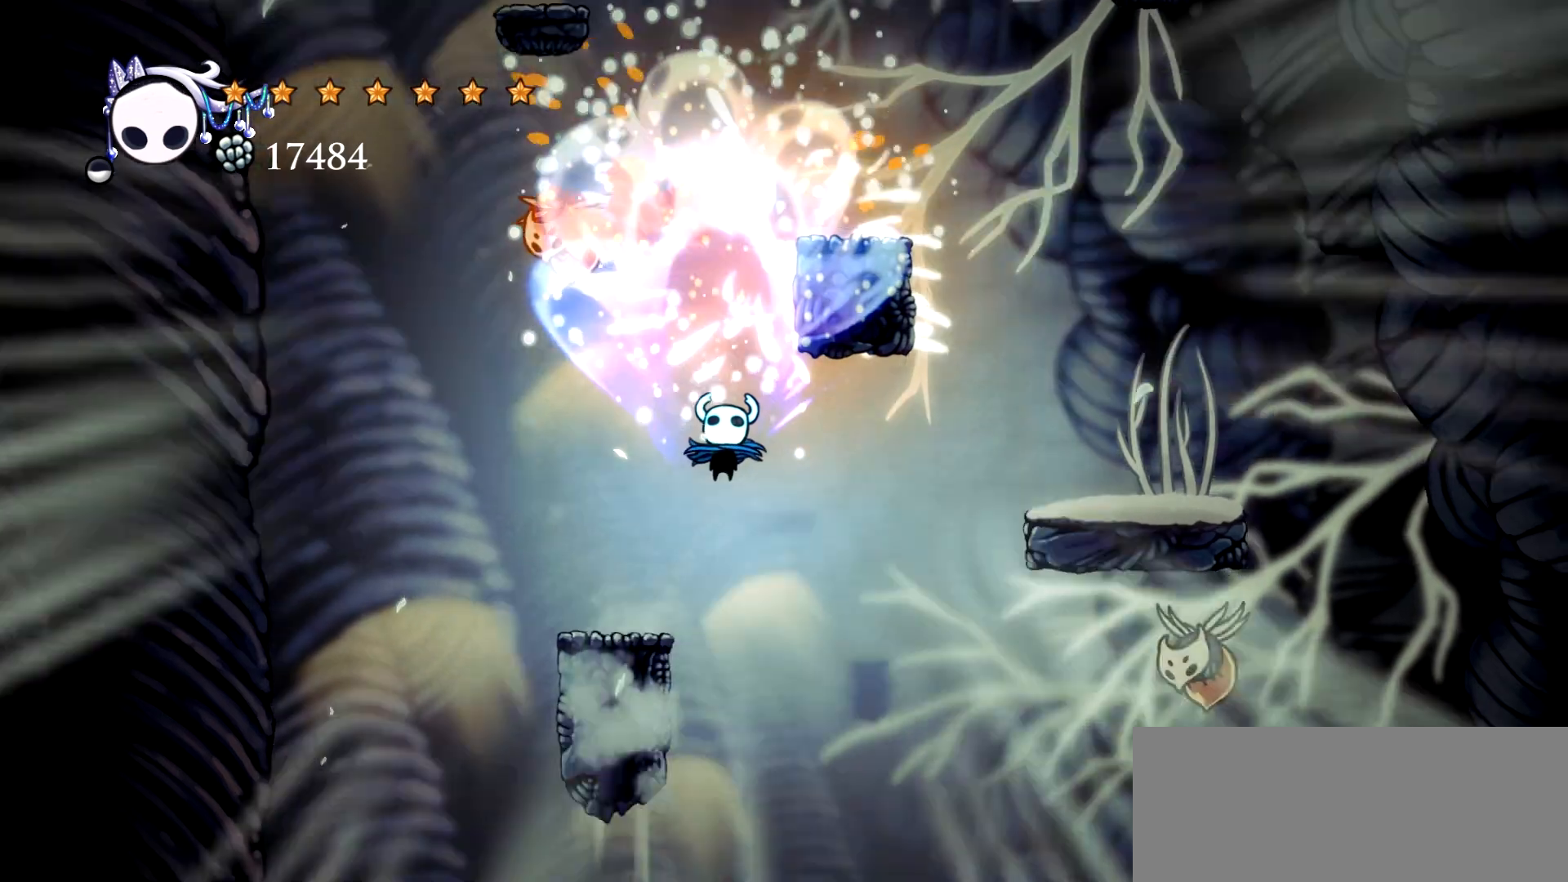
{"keys": ["left"], "events": [[233, "left", "down"], [467, "up", "up"]]}
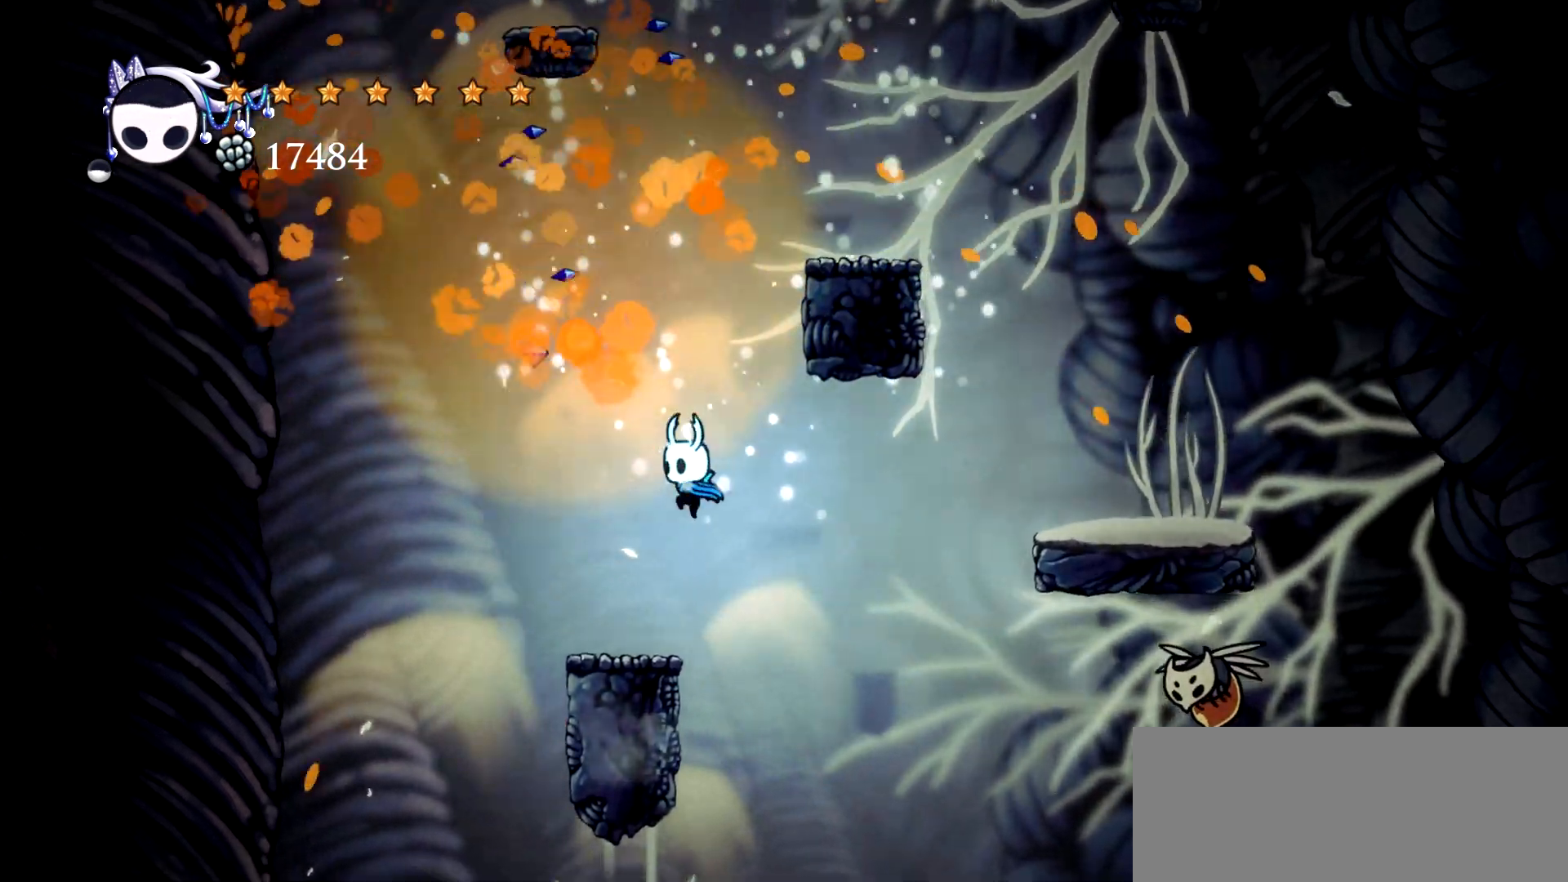
{"keys": ["right"]}
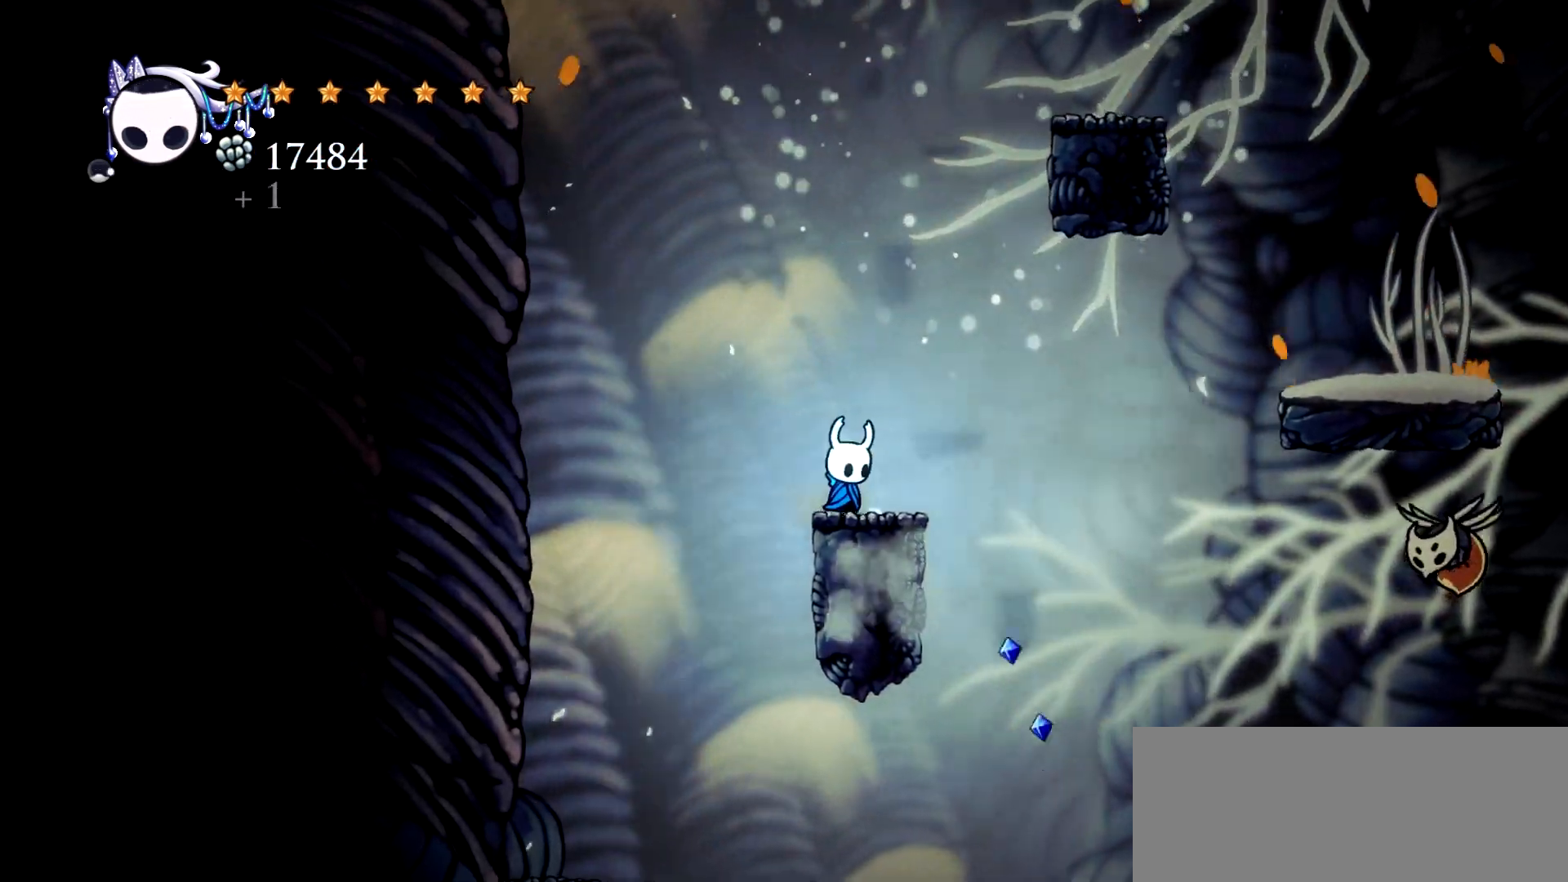
{"keys": ["right"]}
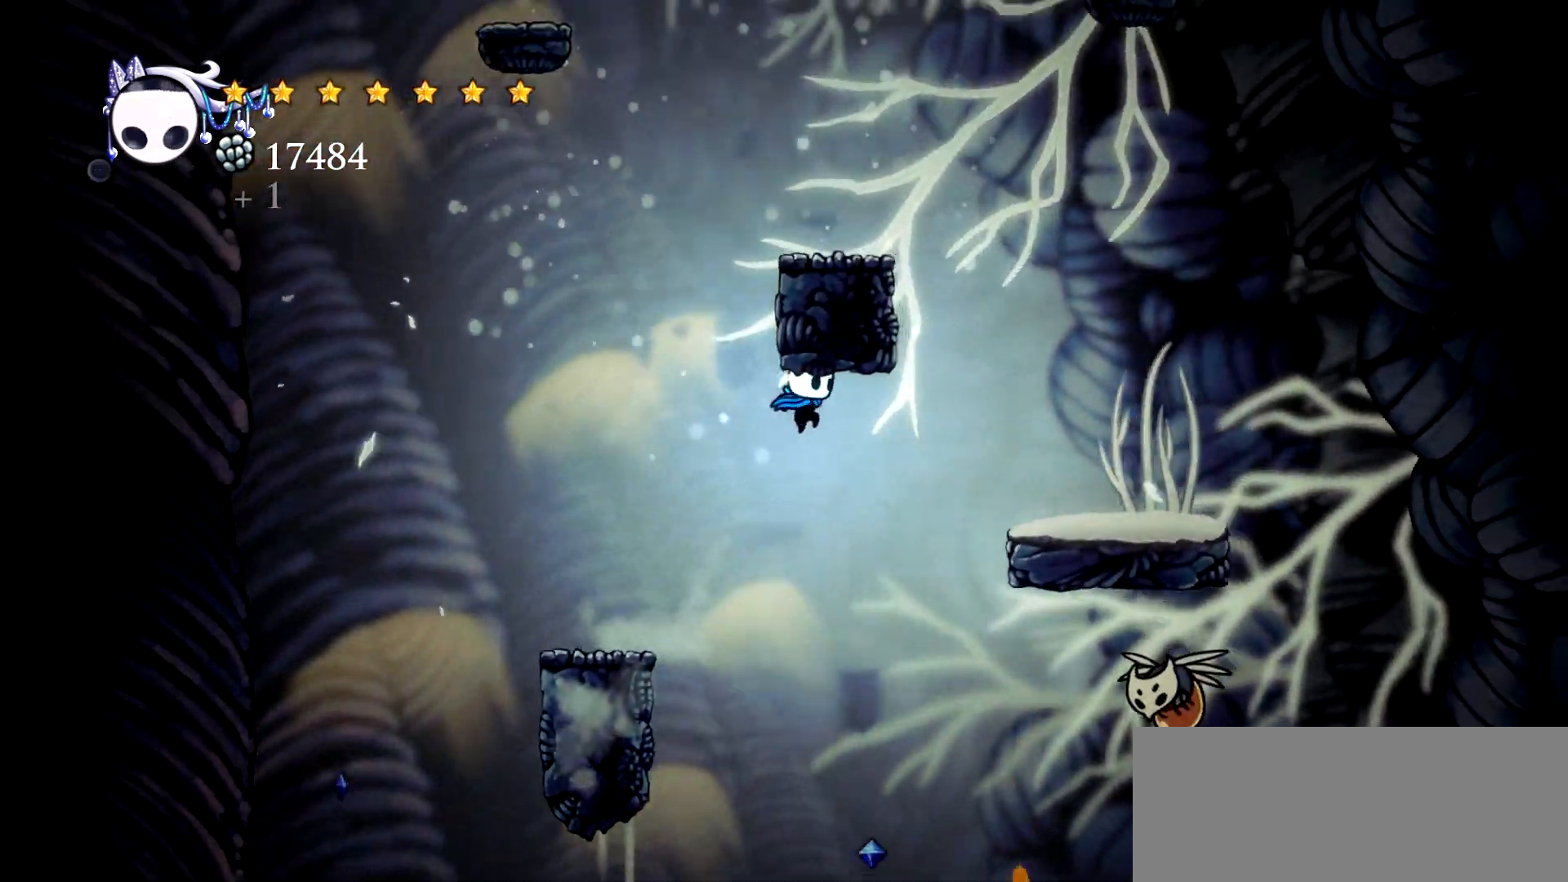
{"keys": ["right"], "events": [[233, "c", "down"], [367, "c", "up"]]}
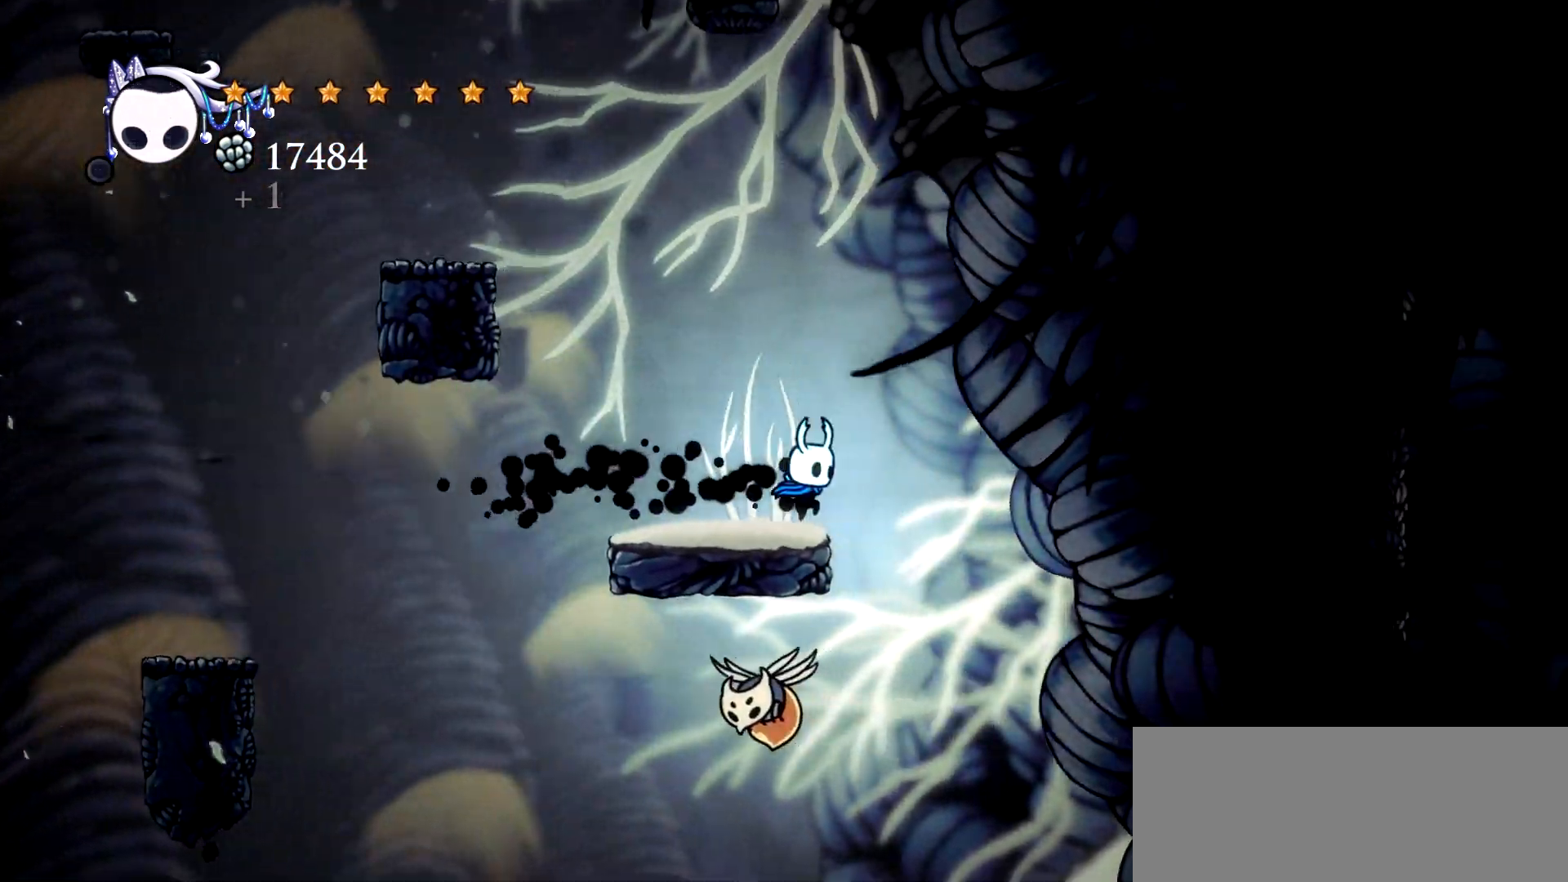
{"keys": ["left", "space"], "events": [[17, "right", "up"], [100, "left", "down"], [200, "space", "down"]]}
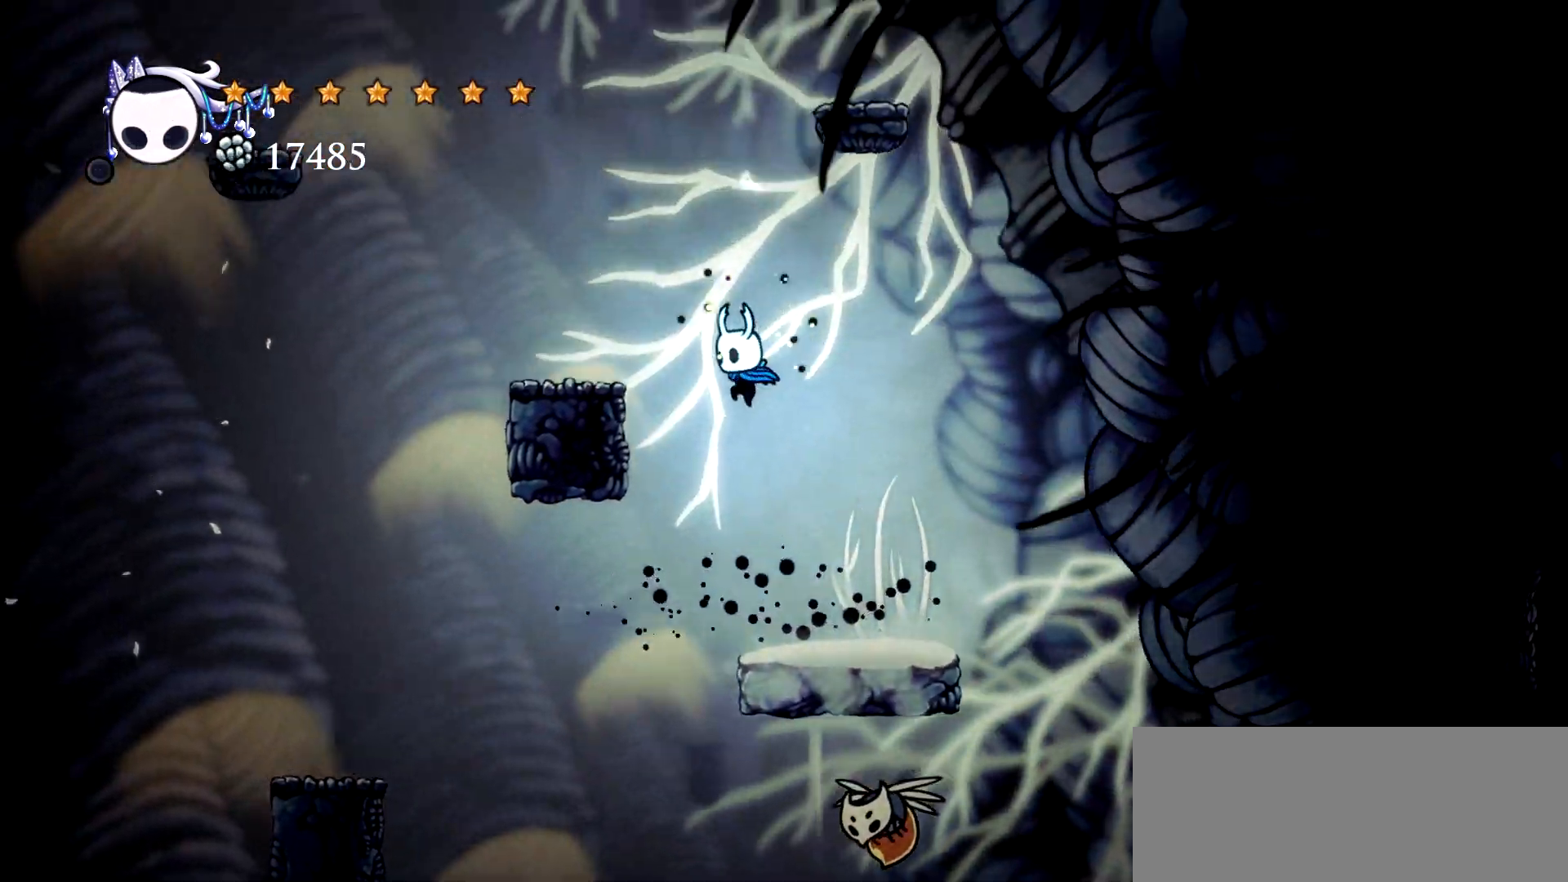
{"keys": [], "events": [[267, "space", "up"], [450, "left", "up"]]}
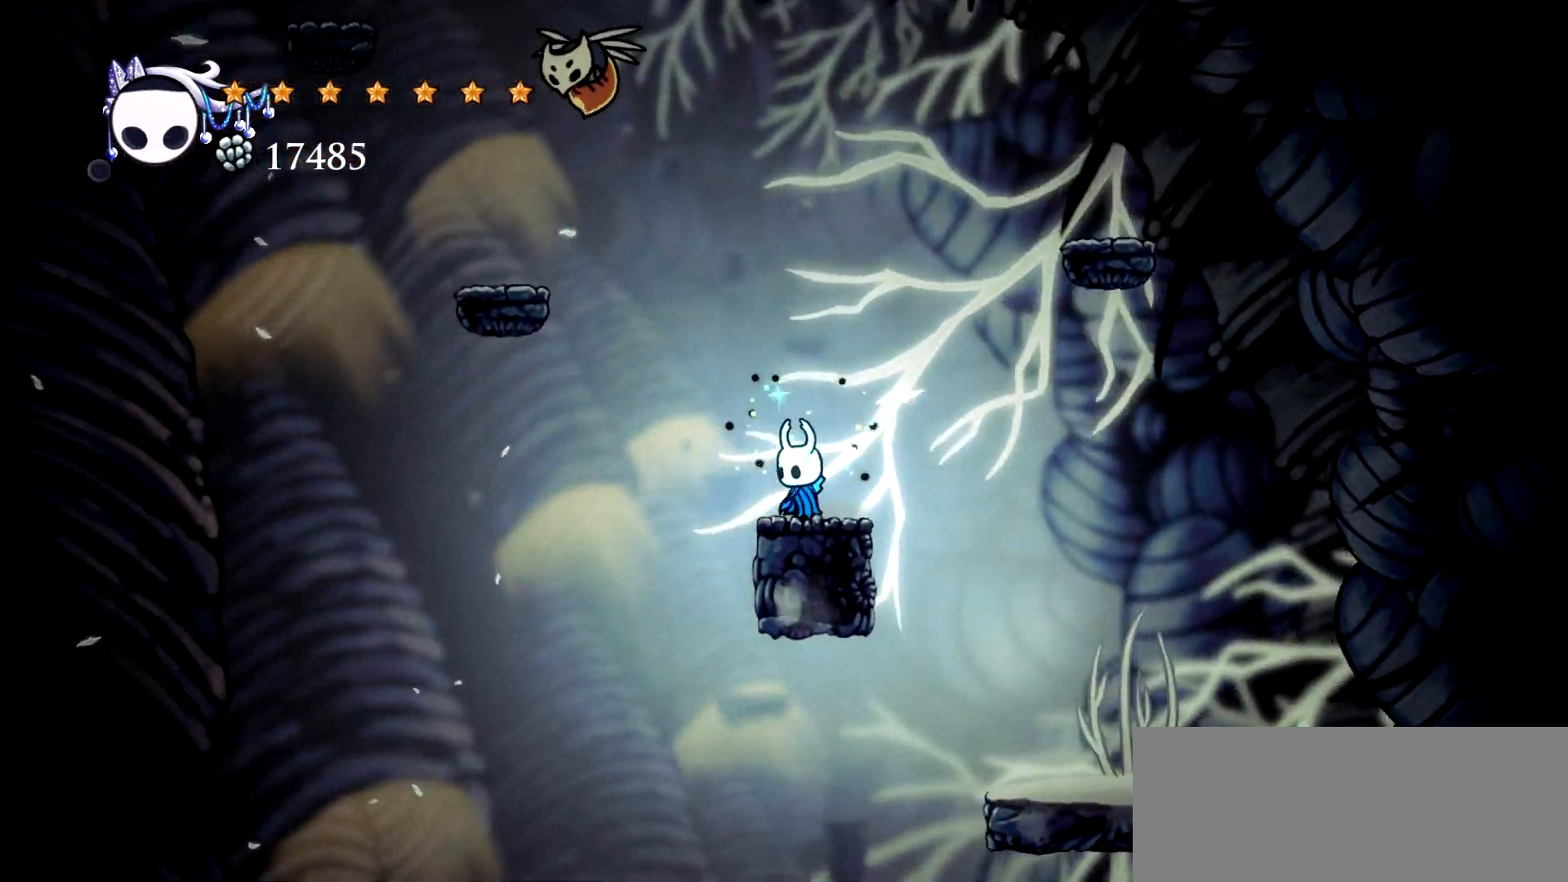
{"keys": ["right", "space"], "events": [[233, "right", "down"], [283, "space", "down"]]}
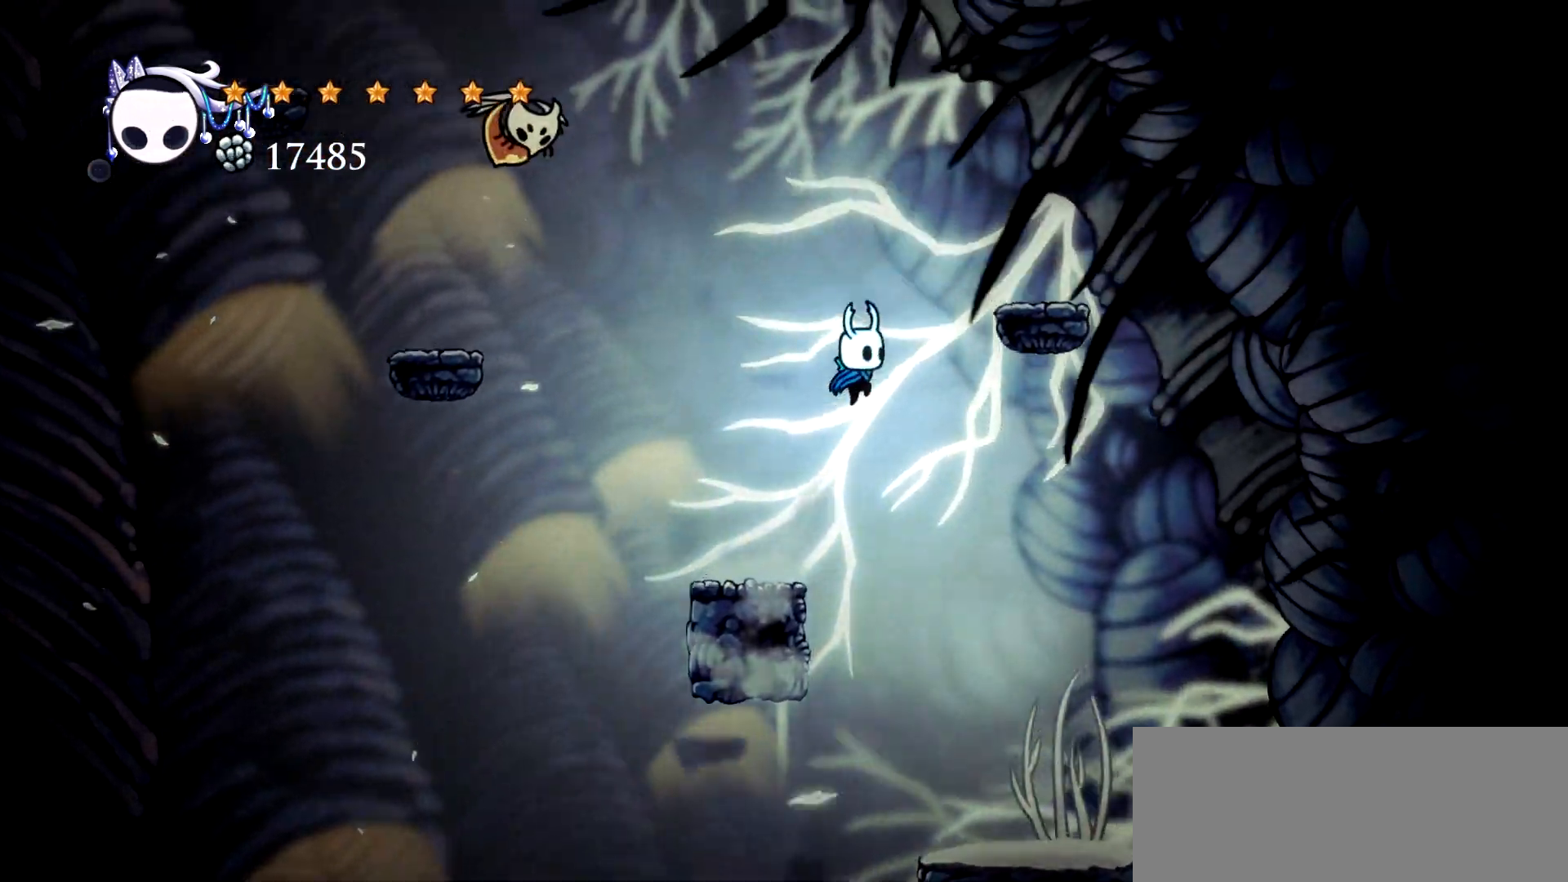
{"keys": [], "events": [[383, "space", "up"], [433, "right", "up"]]}
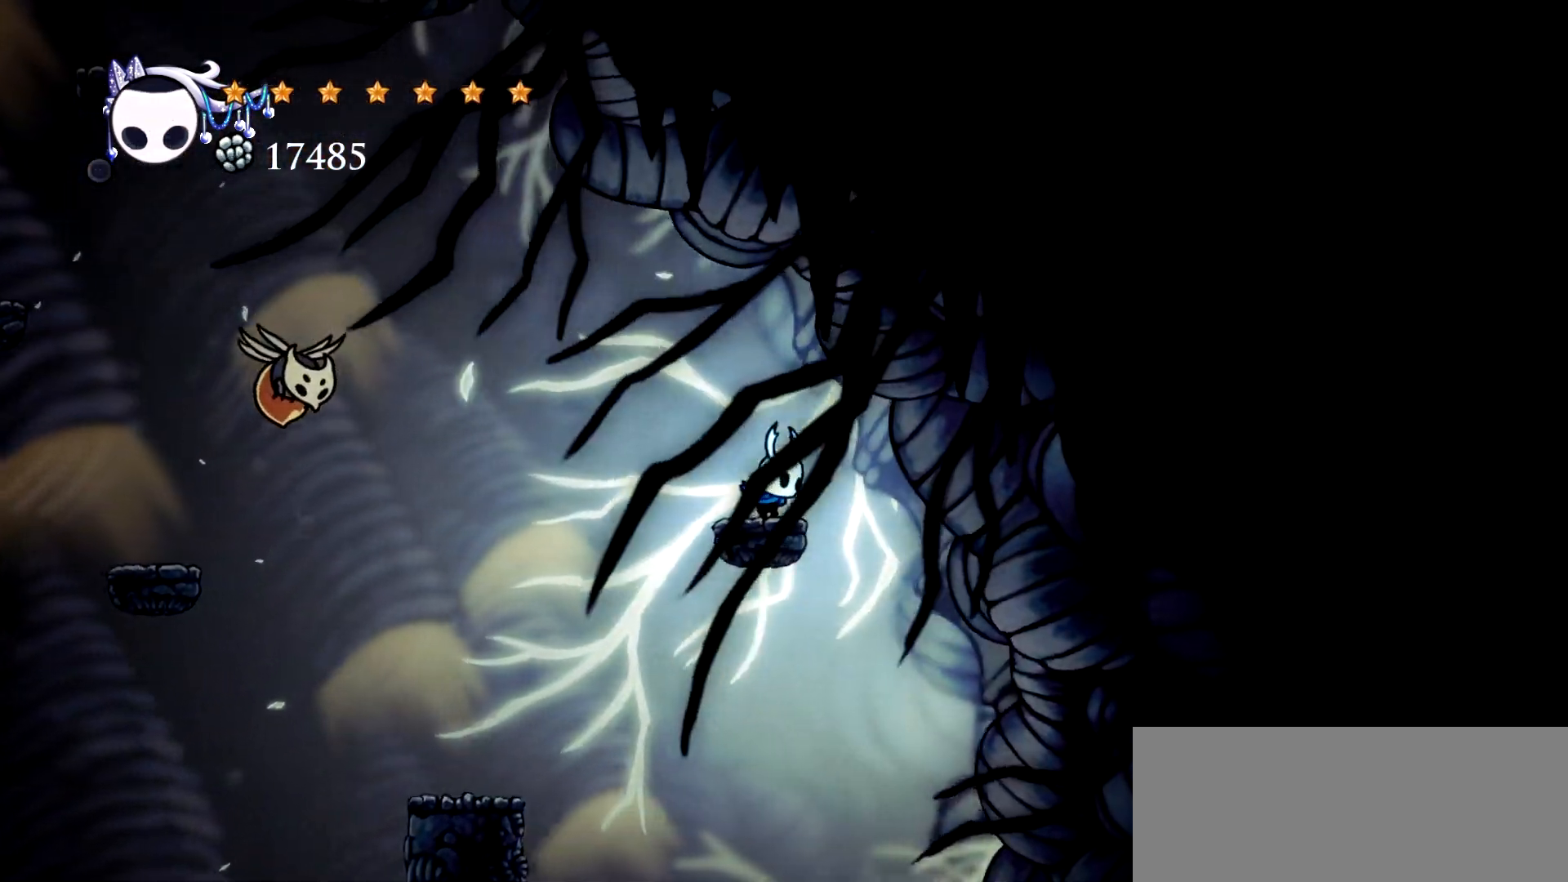
{"keys": ["left", "space"], "events": [[167, "left", "down"], [350, "space", "down"]]}
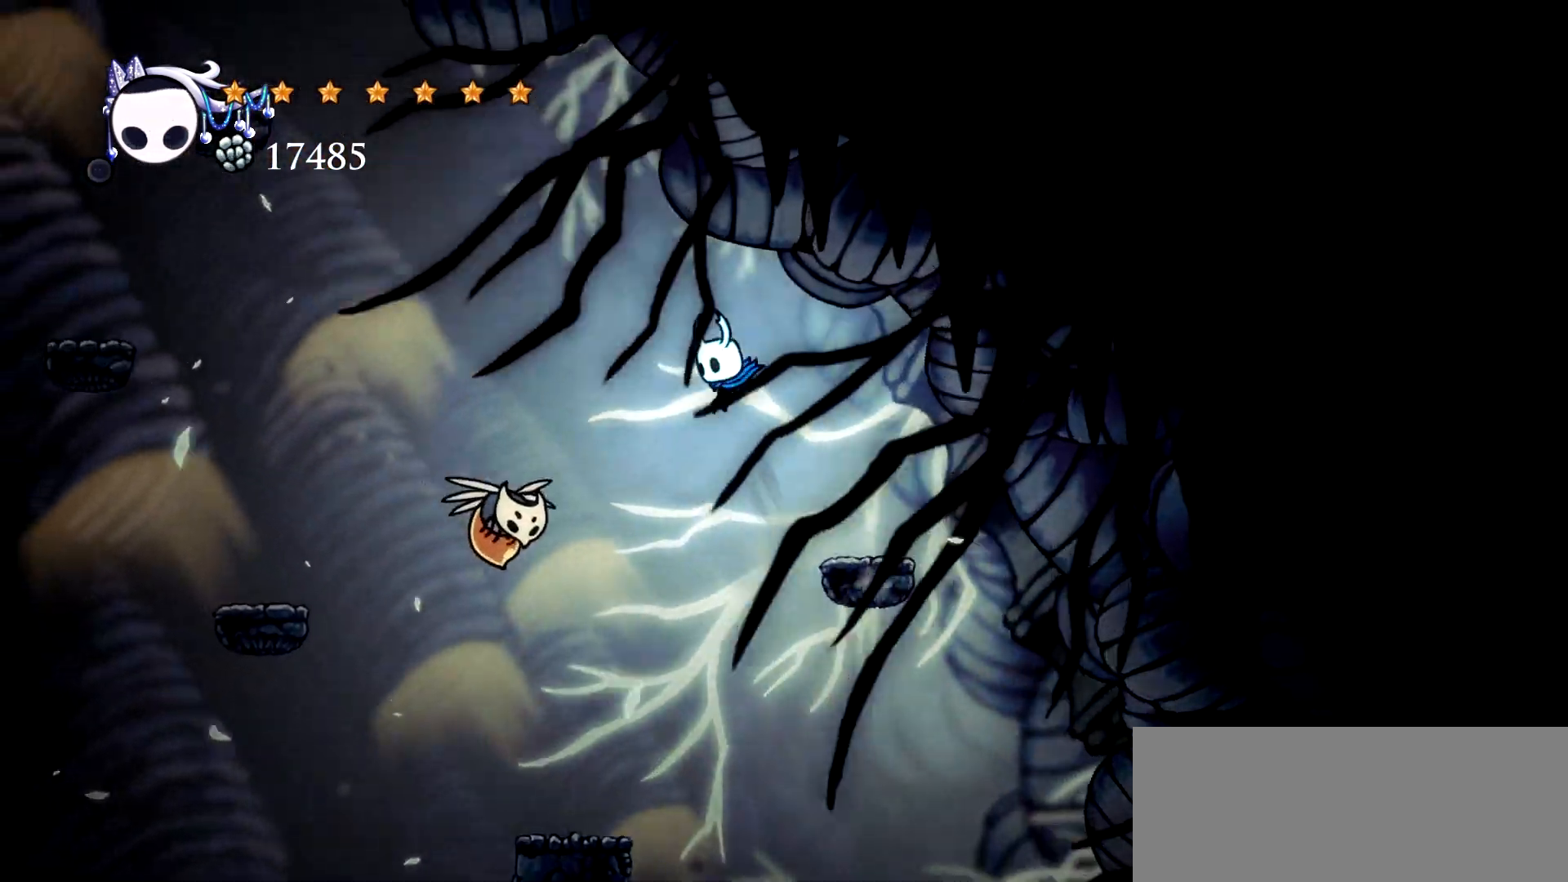
{"keys": ["down", "z"], "events": [[183, "down", "down"], [233, "space", "up"], [283, "left", "up"], [283, "z", "down"], [367, "z", "up"], [417, "z", "down"]]}